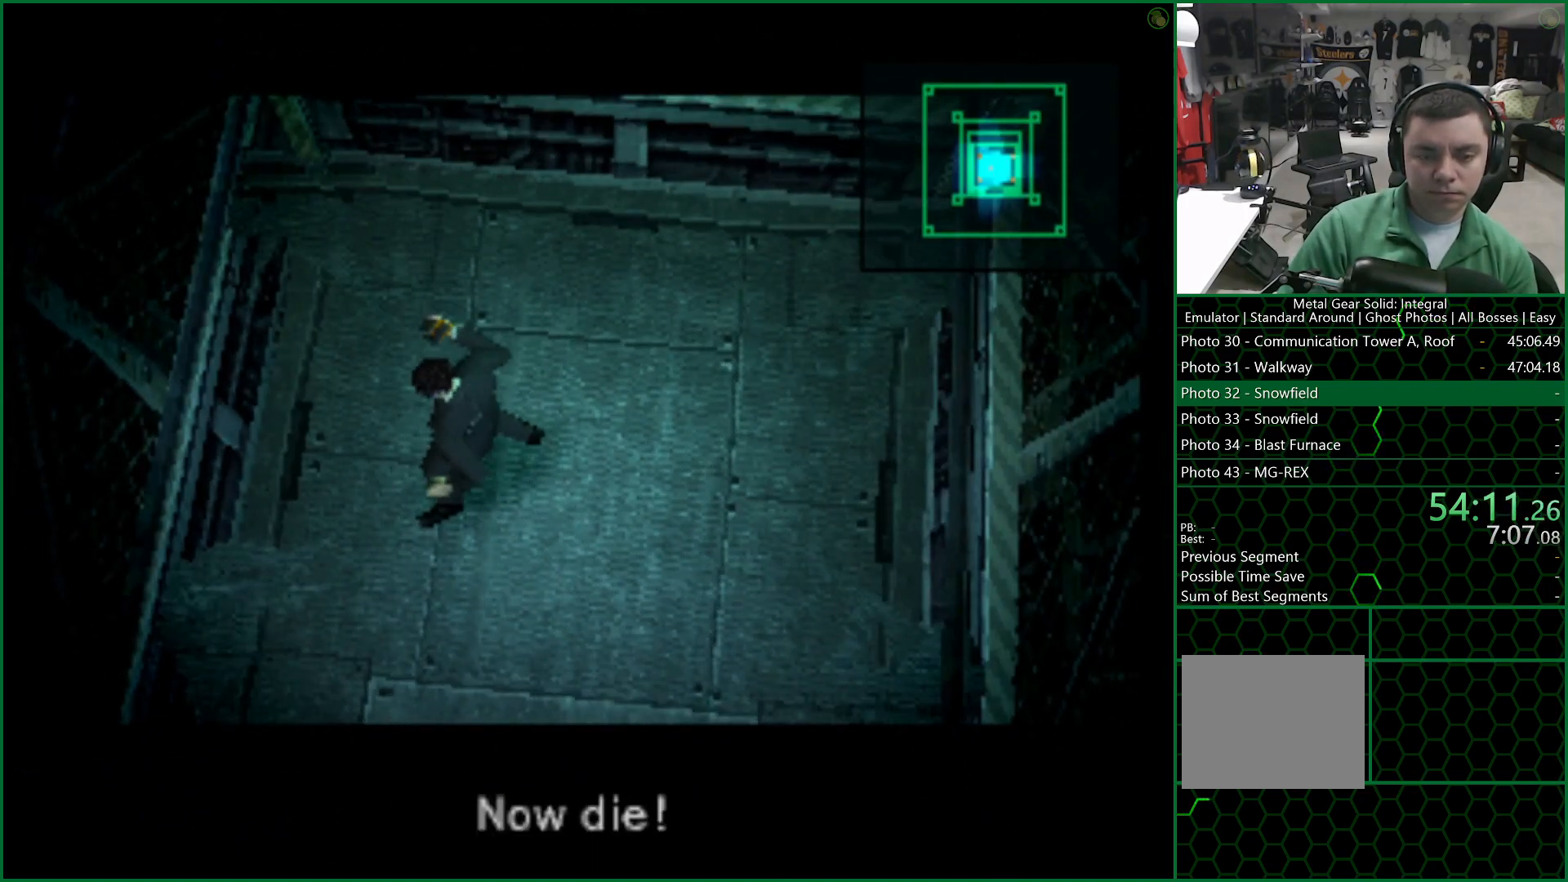
Gameplay with a controller (PlayStation layout); each line is a JSON object with the inputs held at the frame after it. "events" lists button and stick changes between this image and that frame as [ms after this image, input, new state], when the widget could be followed in between. Not read: L1 R1.
{"buttons": [], "left_stick": "down-left", "right_stick": "center", "events": [[333, "left_stick", "down-left"]]}
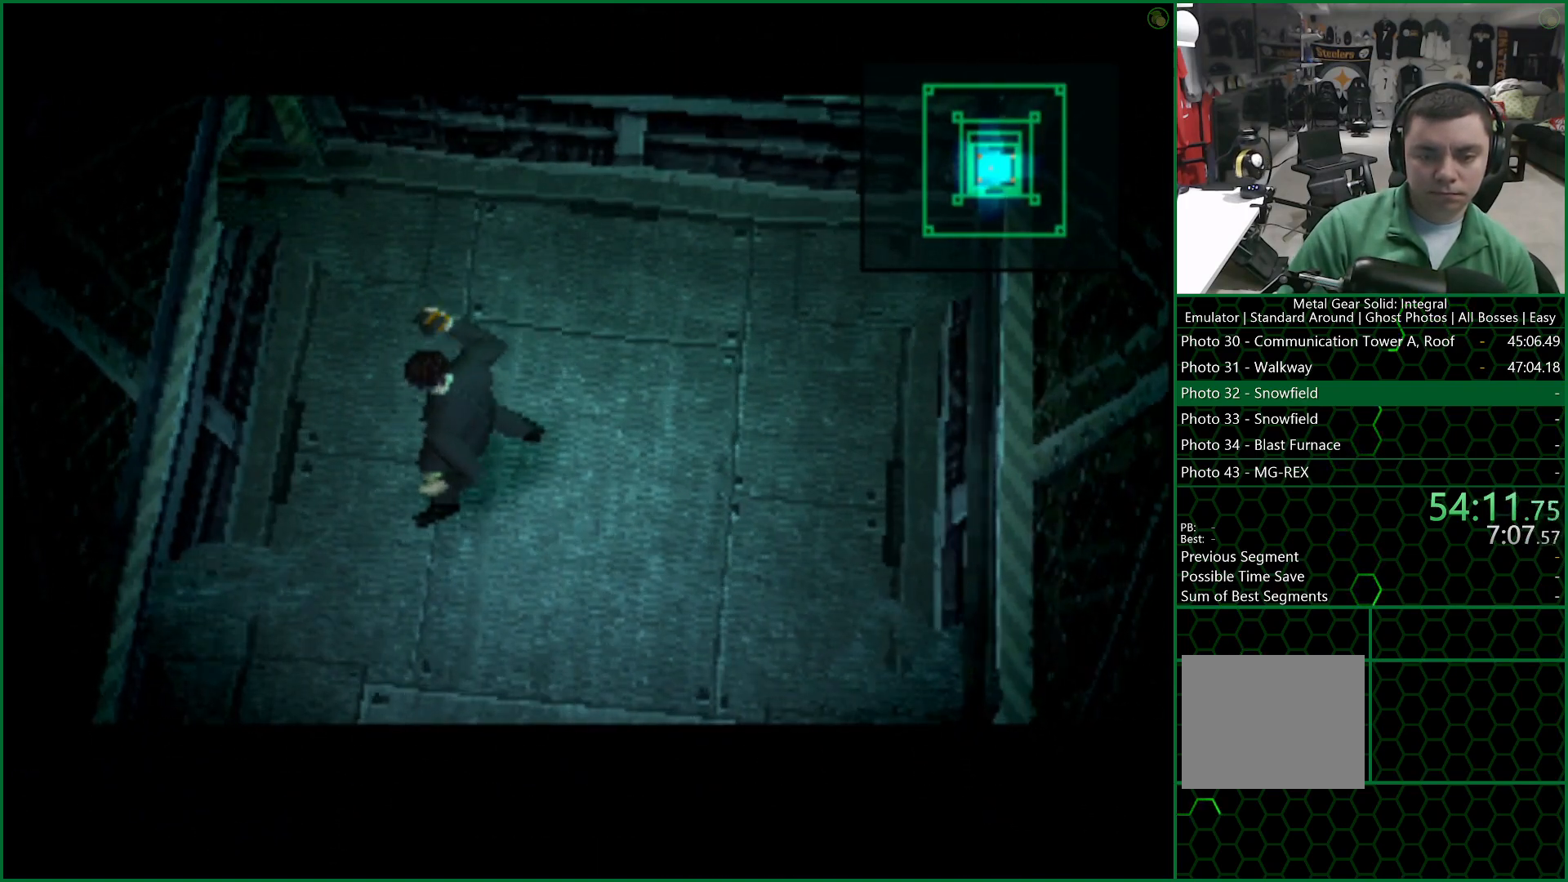
{"buttons": [], "left_stick": "down-left", "right_stick": "center", "events": []}
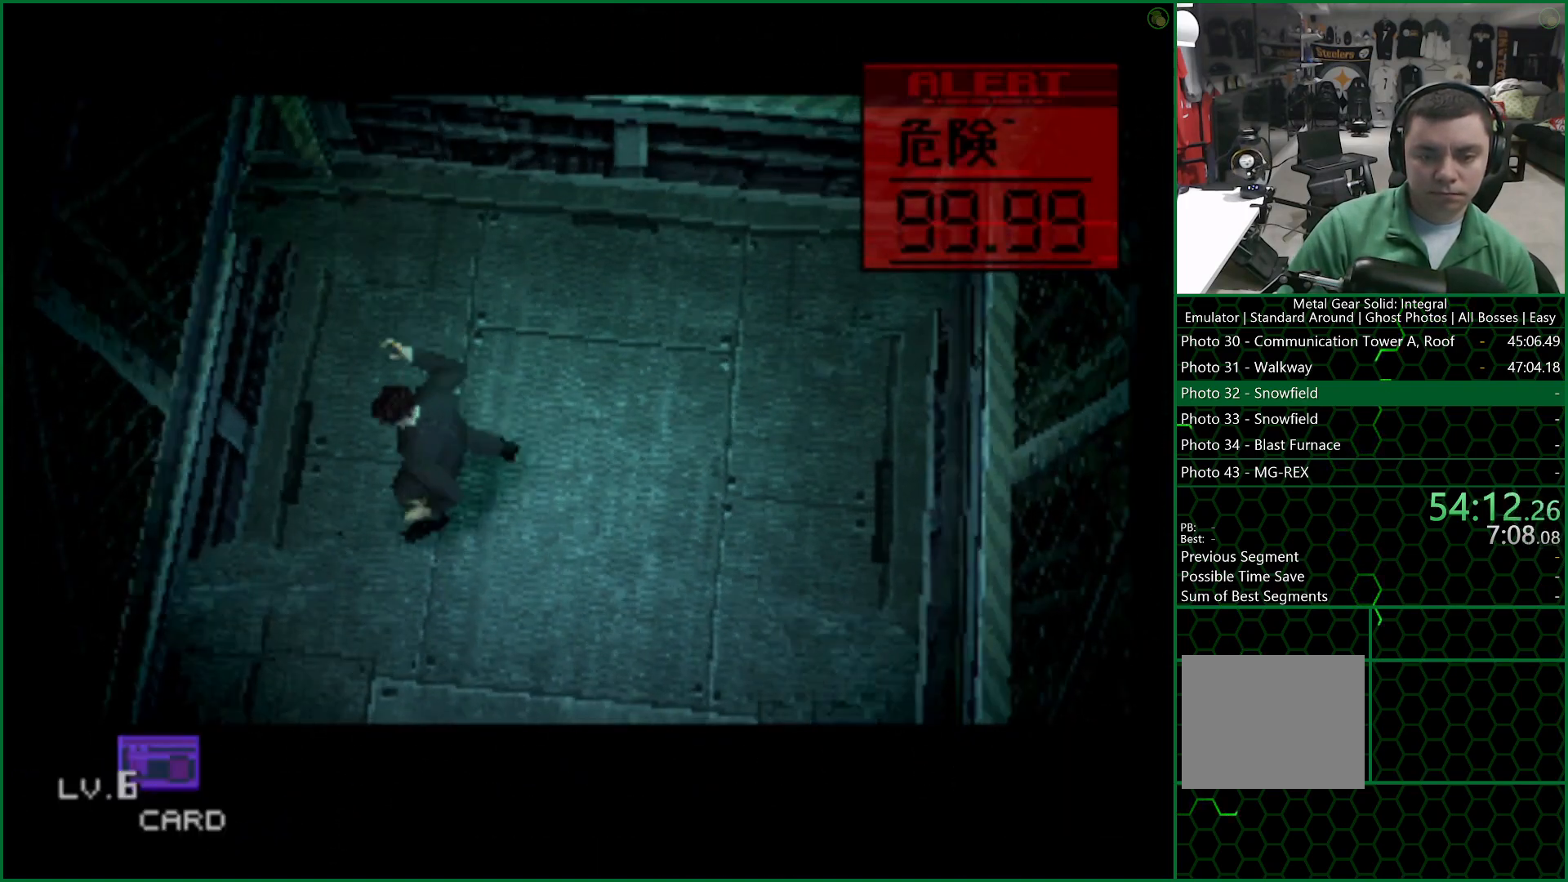
{"buttons": [], "left_stick": "center", "right_stick": "center", "events": [[200, "SQUARE", "down"], [217, "left_stick", "center"], [267, "SQUARE", "up"], [333, "SQUARE", "down"], [383, "SQUARE", "up"], [417, "SQUARE", "down"], [500, "SQUARE", "up"]]}
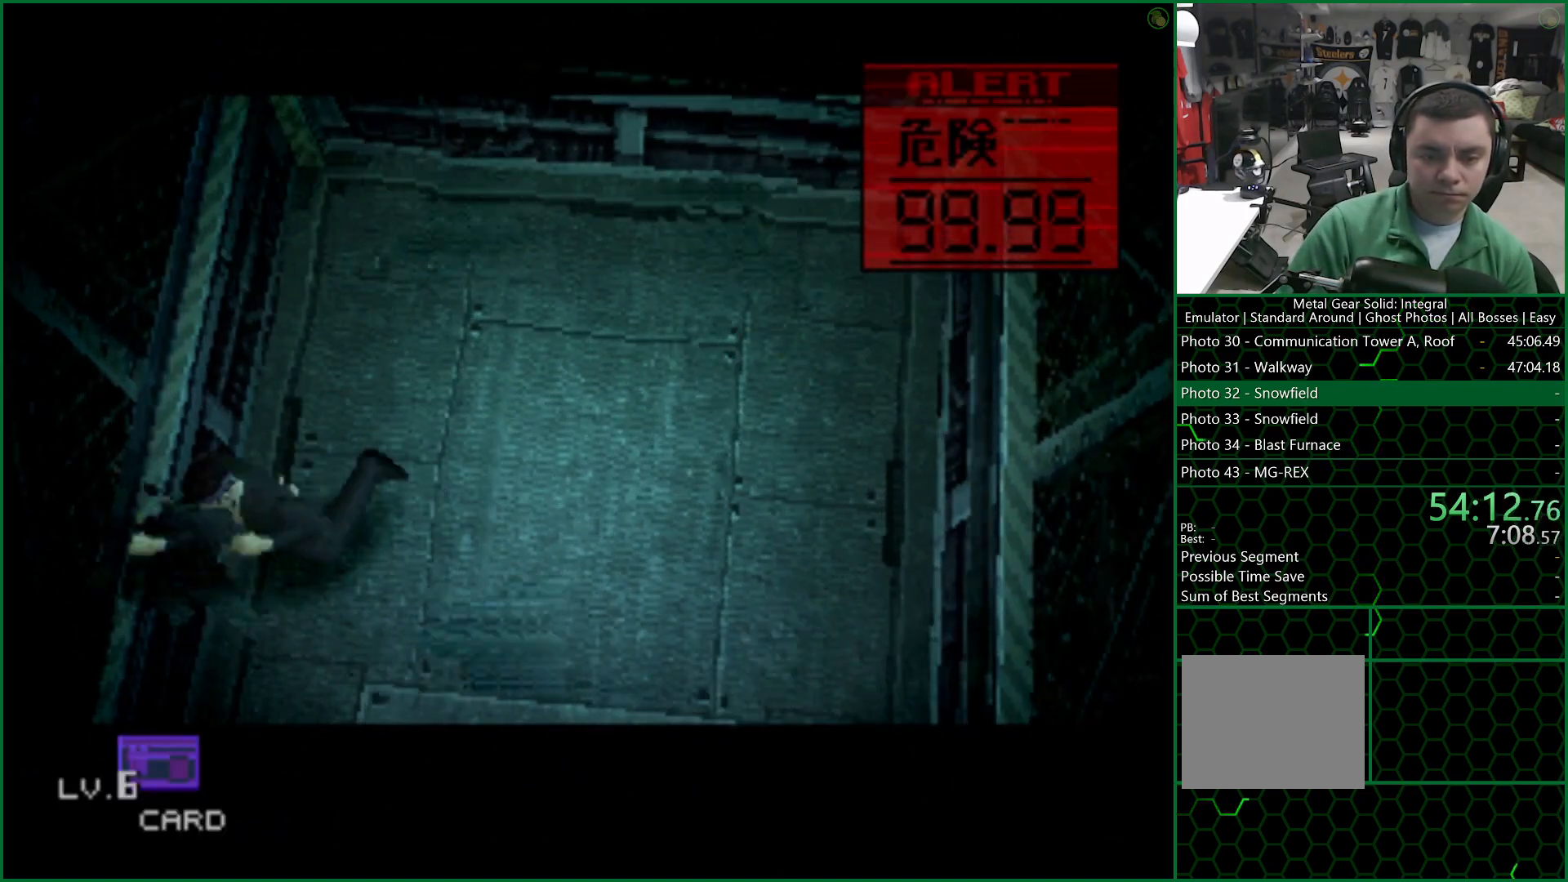
{"buttons": [], "left_stick": "center", "right_stick": "center", "events": [[17, "SQUARE", "down"], [83, "SQUARE", "up"], [133, "SQUARE", "down"], [183, "SQUARE", "up"], [233, "SQUARE", "down"], [267, "SQUARE", "up"], [317, "SQUARE", "down"], [367, "SQUARE", "up"], [417, "SQUARE", "down"], [483, "SQUARE", "up"]]}
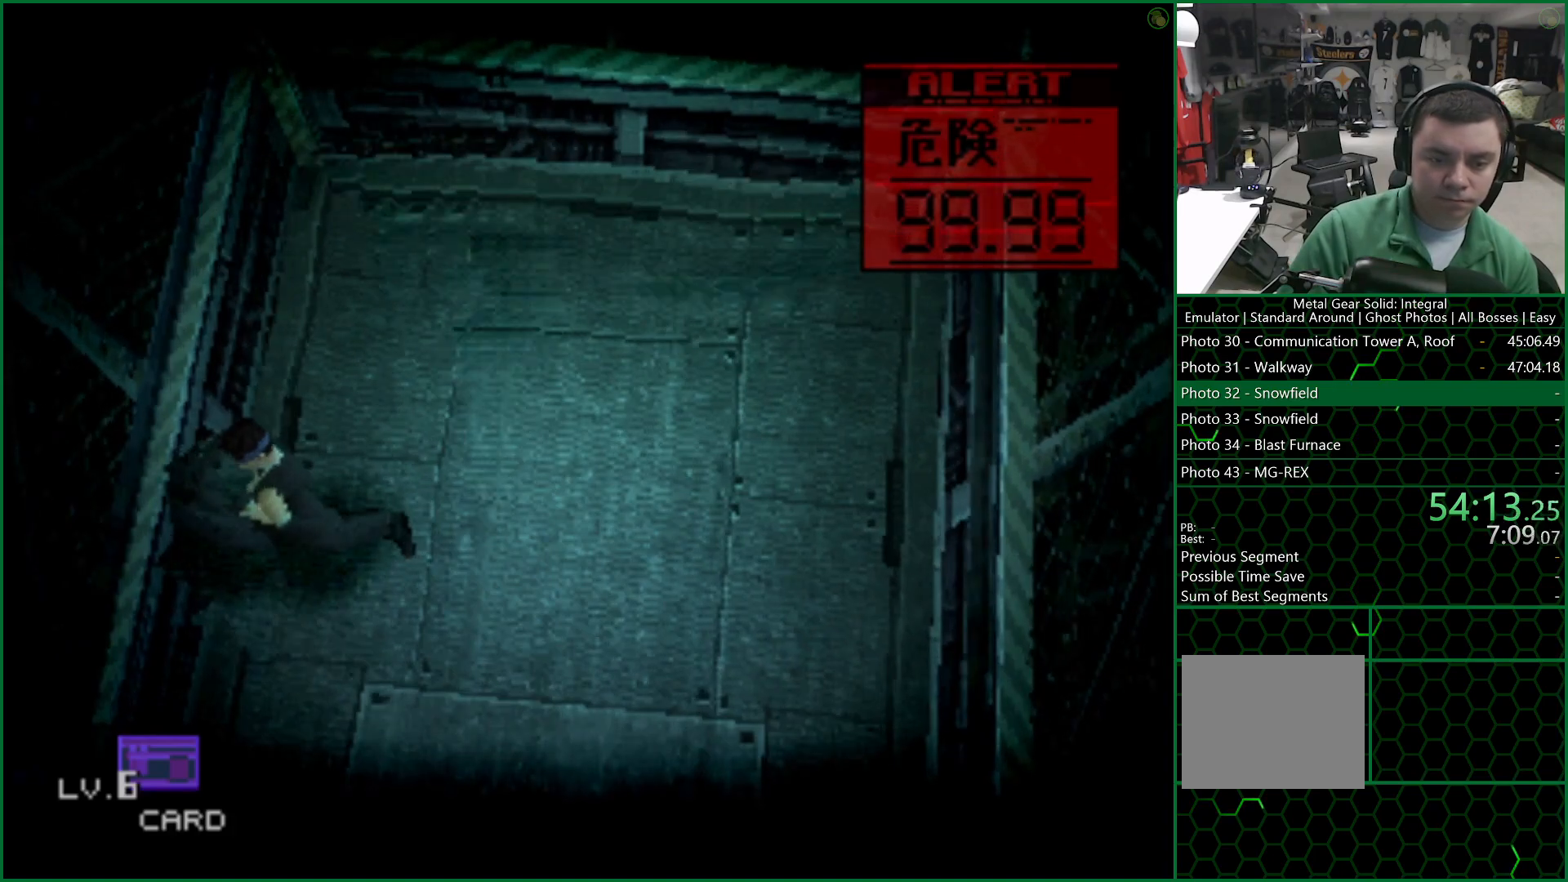
{"buttons": ["SQUARE"], "left_stick": "center", "right_stick": "center", "events": [[17, "SQUARE", "down"], [83, "SQUARE", "up"], [117, "SQUARE", "down"], [167, "SQUARE", "up"], [217, "SQUARE", "down"], [250, "SQUARE", "up"], [300, "SQUARE", "down"], [350, "SQUARE", "up"], [400, "SQUARE", "down"]]}
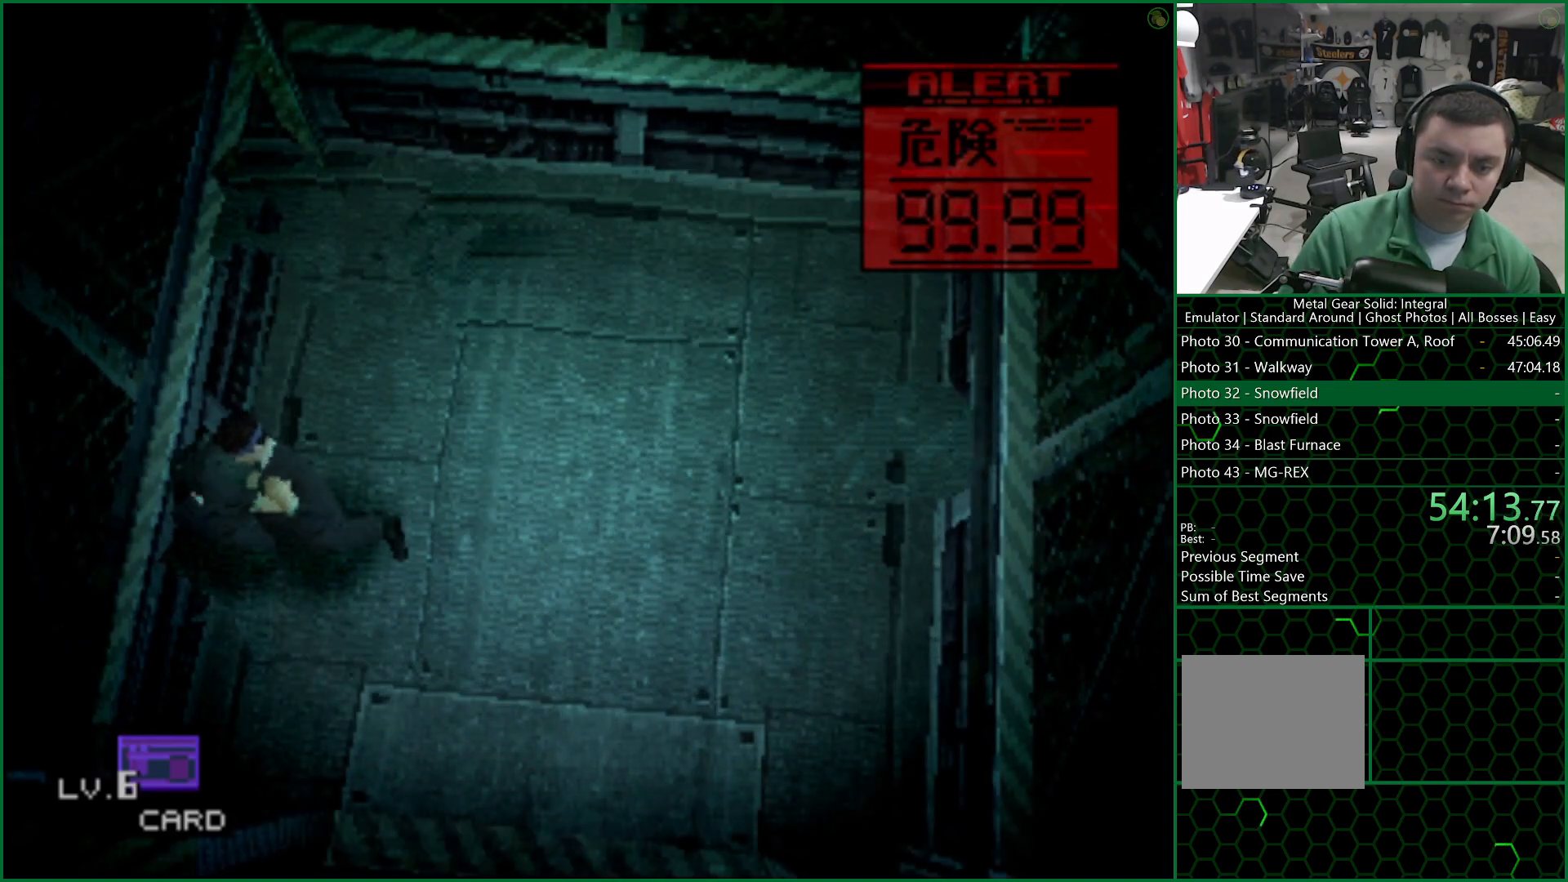
{"buttons": [], "left_stick": "right", "right_stick": "center", "events": [[33, "SQUARE", "up"], [117, "left_stick", "down"], [183, "left_stick", "down-right"], [400, "left_stick", "right"]]}
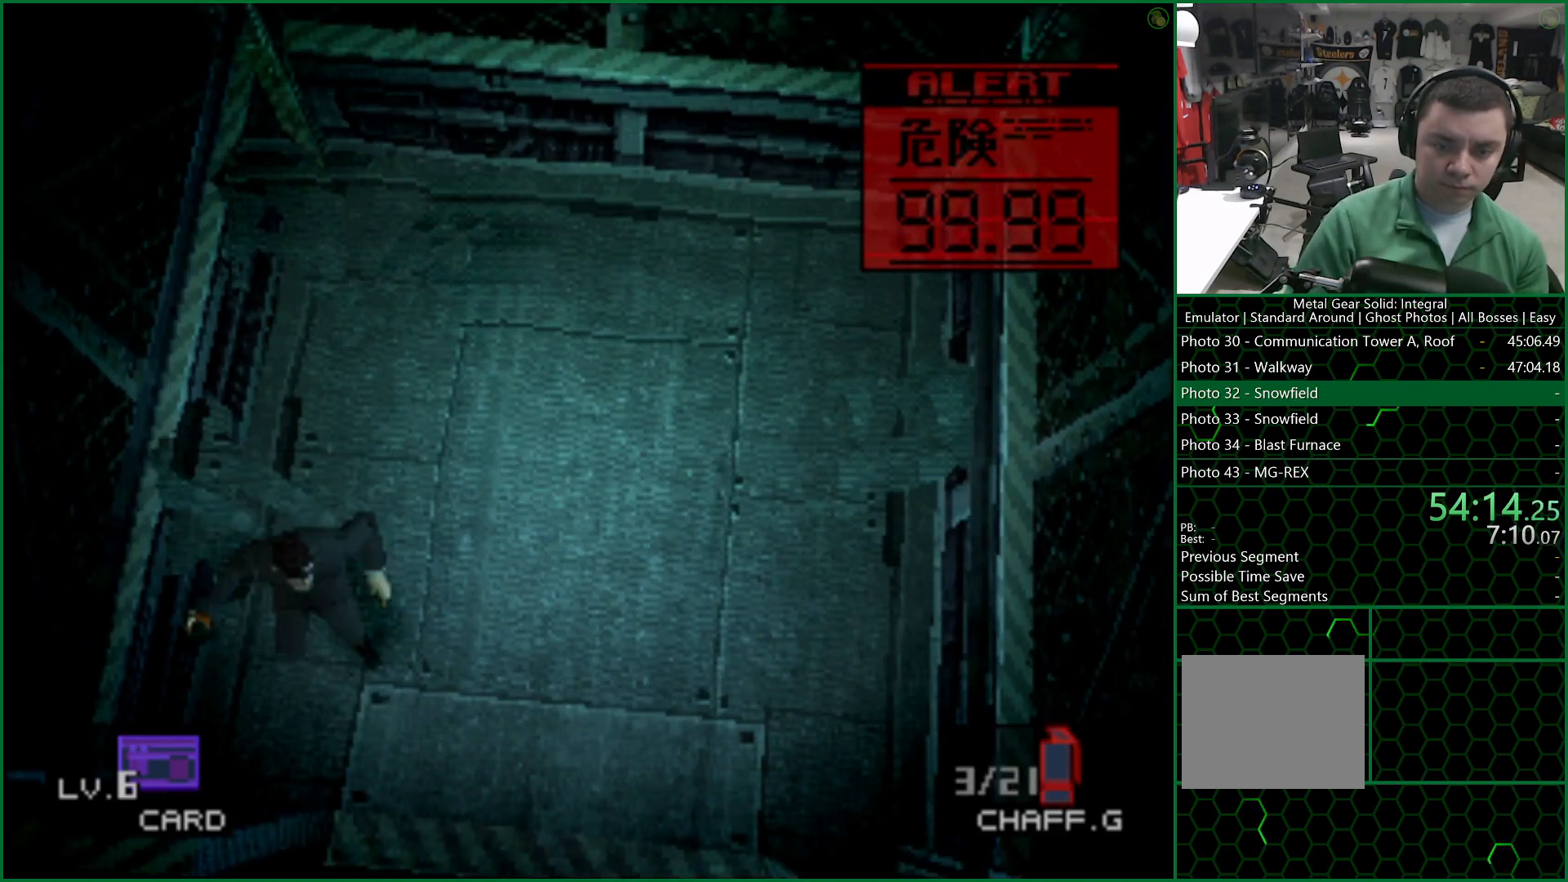
{"buttons": [], "left_stick": "up", "right_stick": "center", "events": [[483, "left_stick", "up"]]}
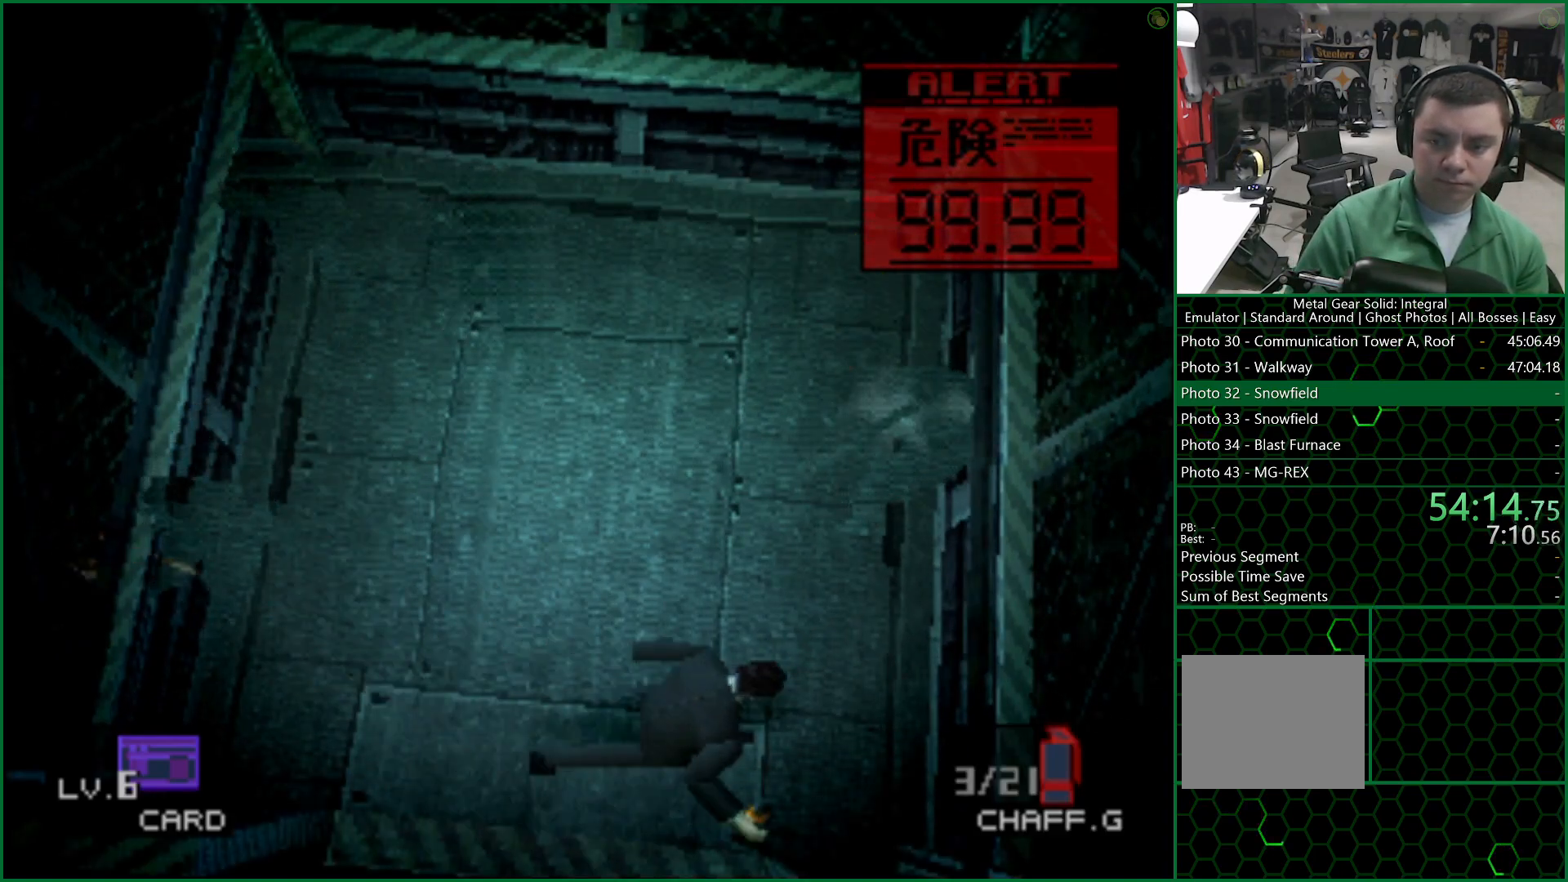
{"buttons": ["SQUARE"], "left_stick": "center", "right_stick": "center", "events": [[250, "left_stick", "center"], [267, "SQUARE", "down"], [317, "SQUARE", "up"], [350, "SQUARE", "down"], [433, "SQUARE", "up"], [483, "SQUARE", "down"]]}
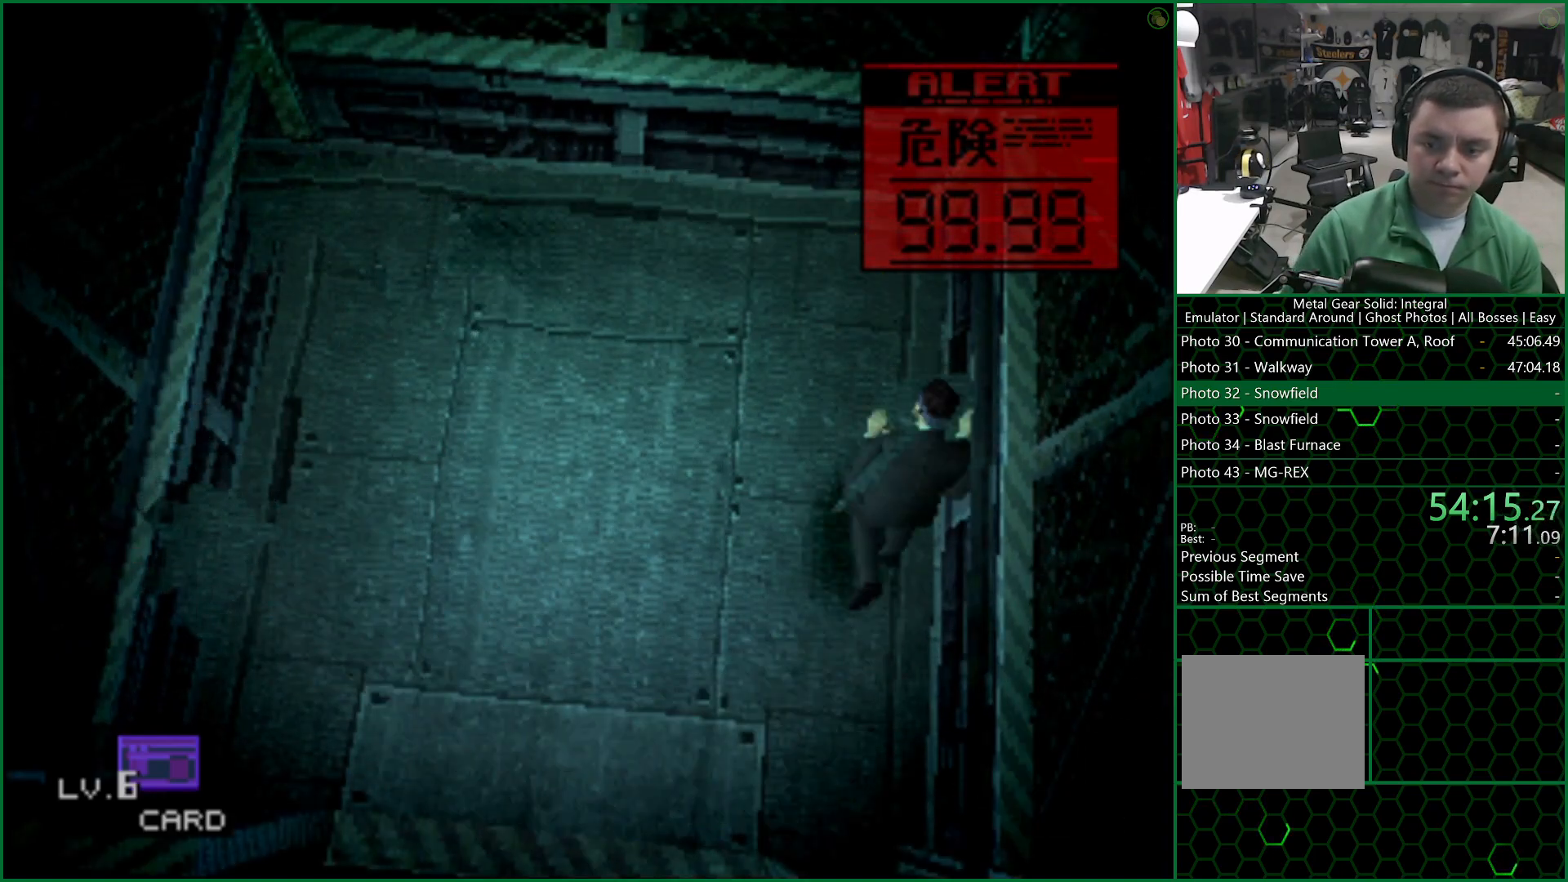
{"buttons": [], "left_stick": "center", "right_stick": "center", "events": [[33, "SQUARE", "up"], [83, "SQUARE", "down"], [133, "SQUARE", "up"], [183, "SQUARE", "down"], [217, "SQUARE", "up"], [283, "SQUARE", "down"], [333, "SQUARE", "up"], [367, "SQUARE", "down"], [417, "SQUARE", "up"], [450, "SQUARE", "down"], [483, "SQUARE", "up"]]}
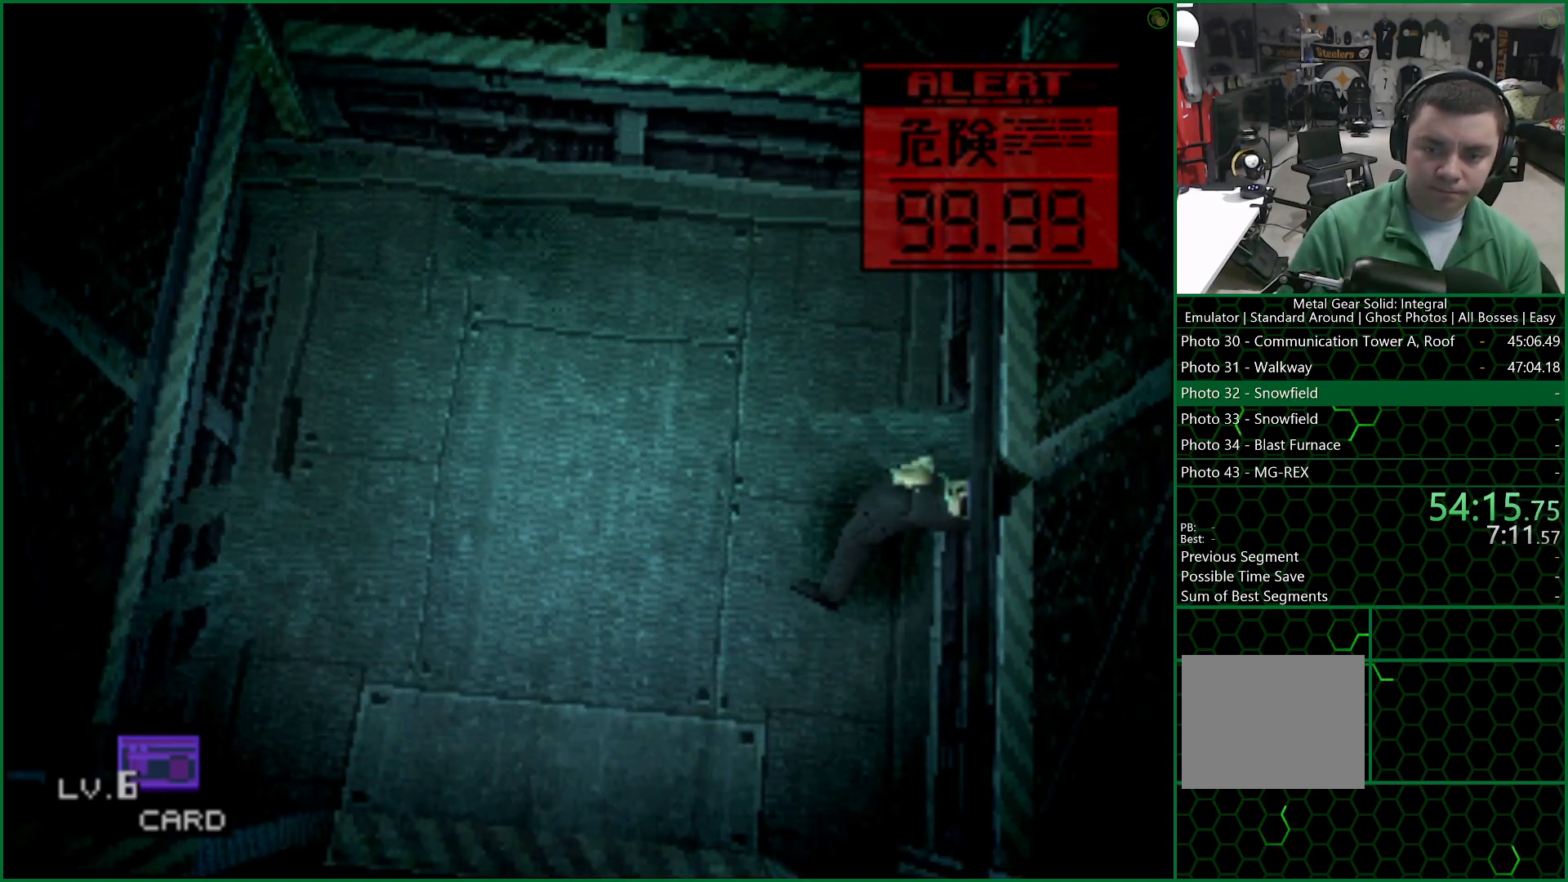
{"buttons": [], "left_stick": "center", "right_stick": "center", "events": [[33, "SQUARE", "down"], [67, "SQUARE", "up"], [117, "SQUARE", "down"], [167, "SQUARE", "up"], [200, "SQUARE", "down"], [233, "SQUARE", "up"], [267, "SQUARE", "down"], [333, "SQUARE", "up"], [367, "SQUARE", "down"], [417, "SQUARE", "up"], [450, "SQUARE", "down"], [500, "SQUARE", "up"]]}
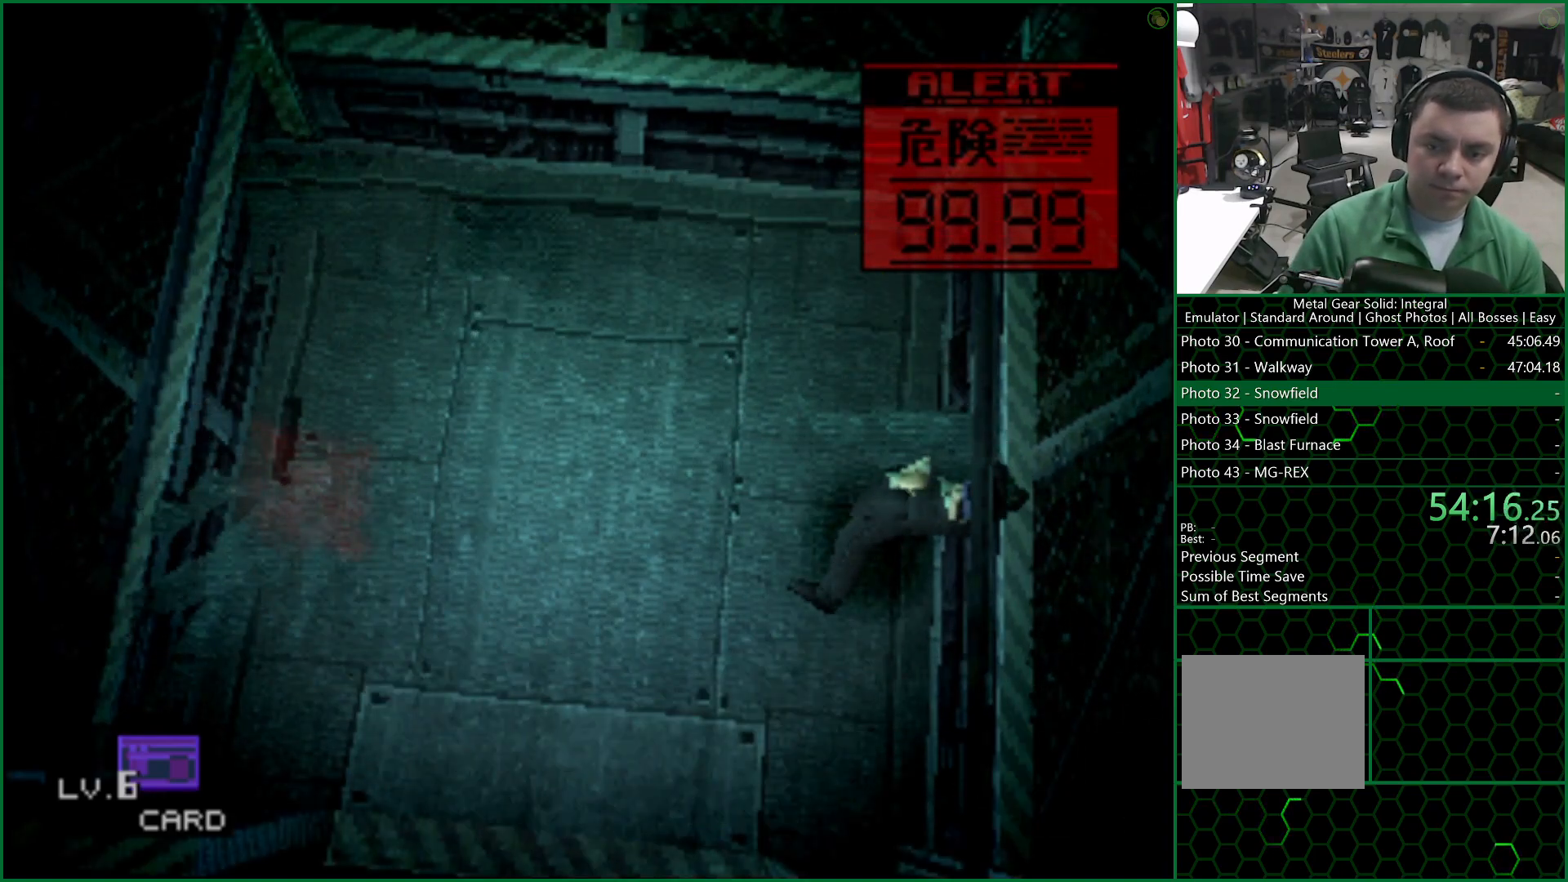
{"buttons": [], "left_stick": "up-left", "right_stick": "center", "events": [[17, "SQUARE", "down"], [133, "SQUARE", "up"], [200, "left_stick", "up-left"]]}
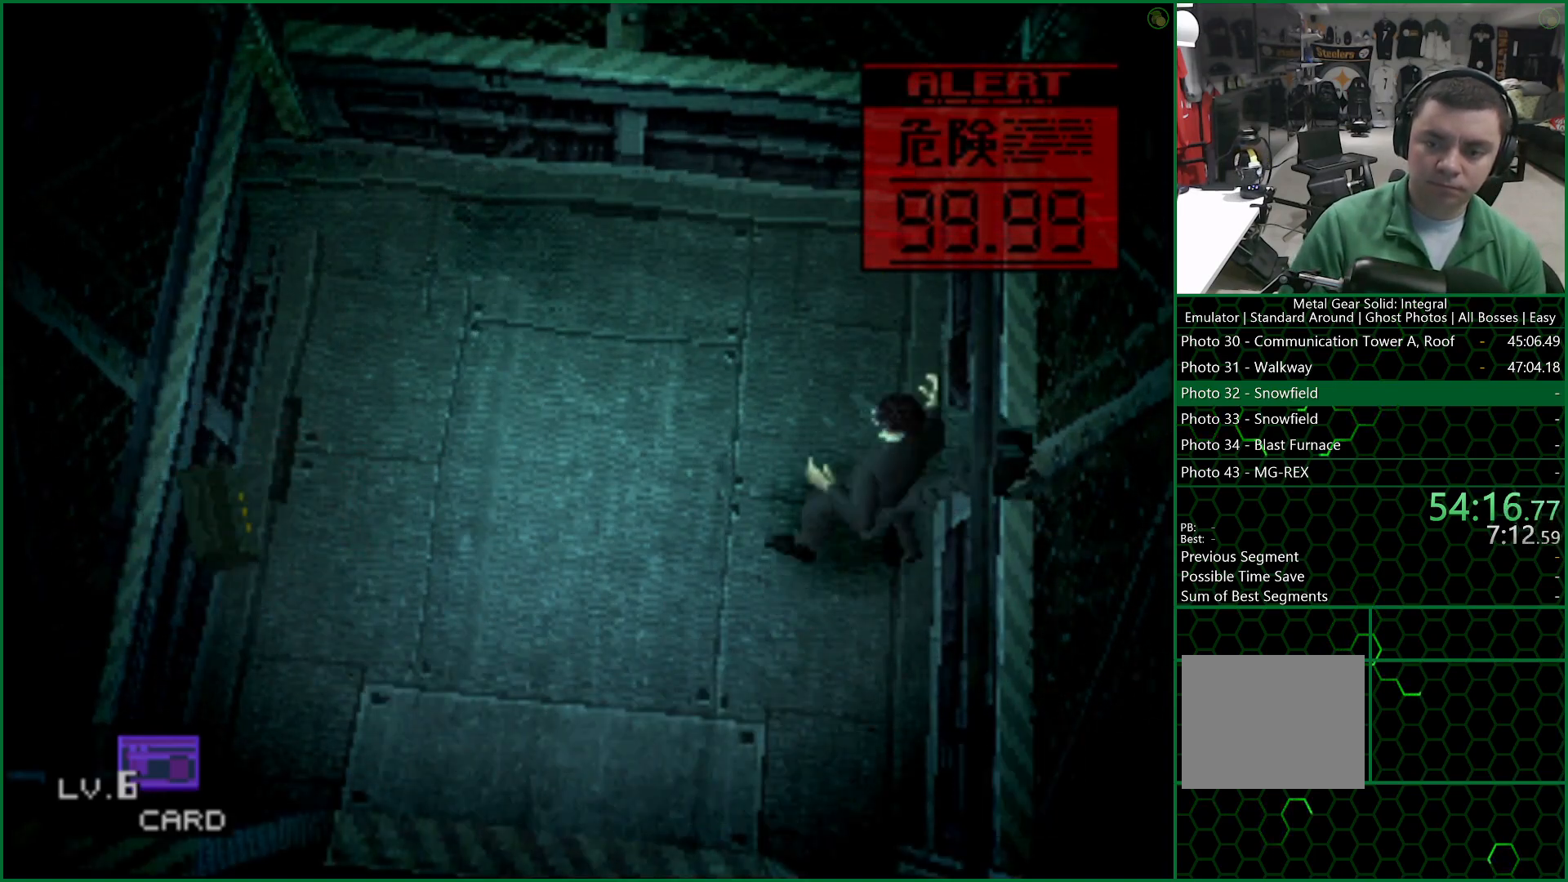
{"buttons": ["SQUARE"], "left_stick": "center", "right_stick": "center", "events": [[400, "SQUARE", "down"], [400, "left_stick", "center"], [433, "SQUARE", "up"], [483, "SQUARE", "down"]]}
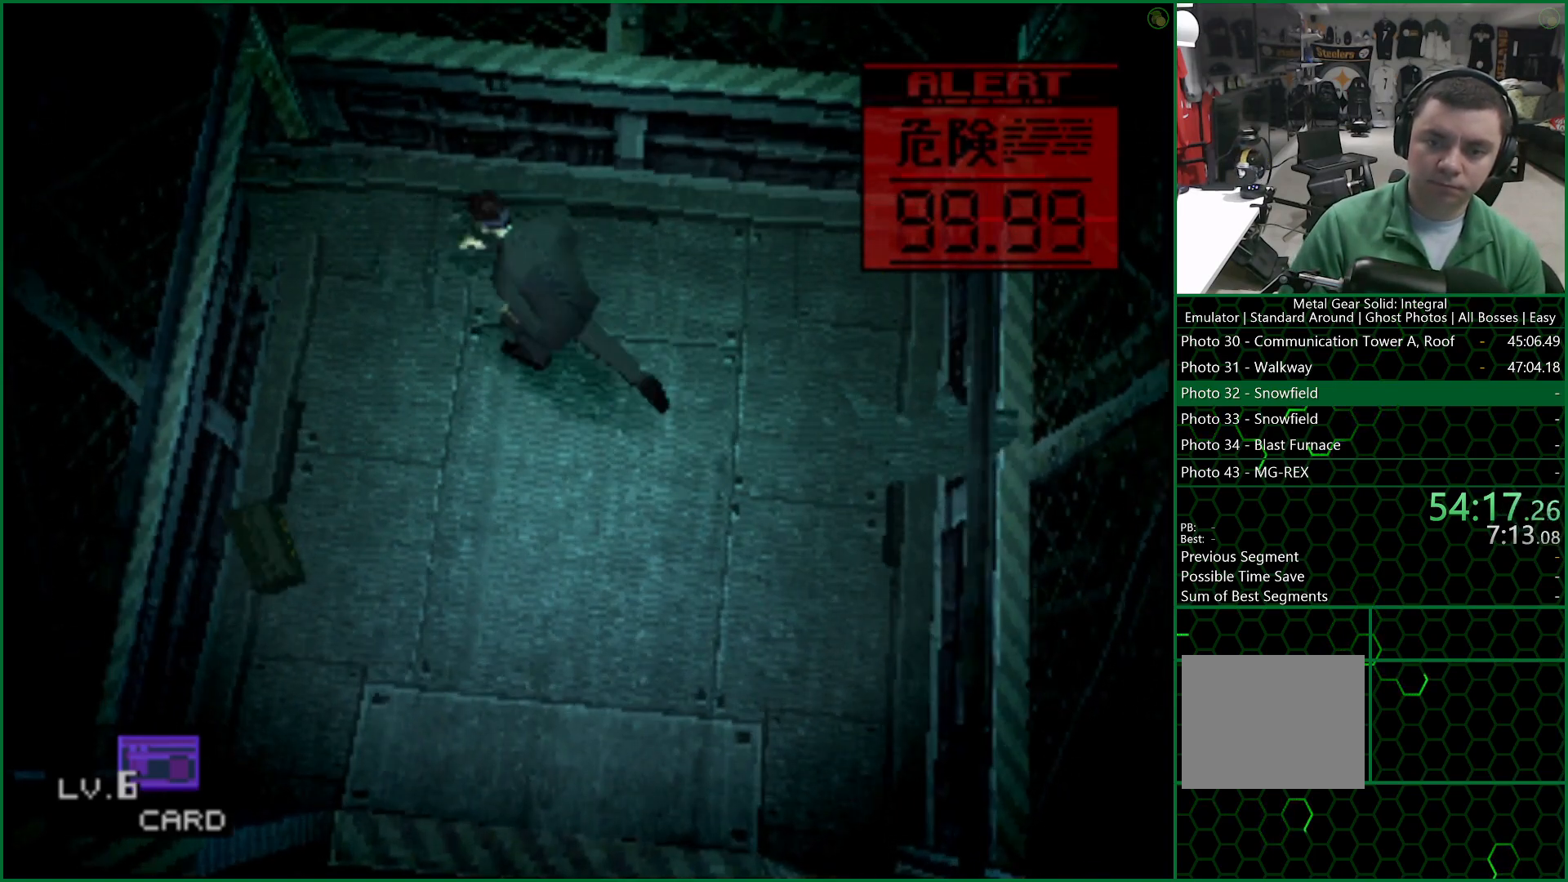
{"buttons": ["SQUARE"], "left_stick": "center", "right_stick": "center", "events": [[17, "SQUARE", "up"], [50, "SQUARE", "down"], [117, "SQUARE", "up"], [150, "SQUARE", "down"], [200, "SQUARE", "up"], [233, "SQUARE", "down"], [283, "SQUARE", "up"], [300, "SQUARE", "down"], [350, "SQUARE", "up"], [400, "SQUARE", "down"], [450, "SQUARE", "up"], [483, "SQUARE", "down"]]}
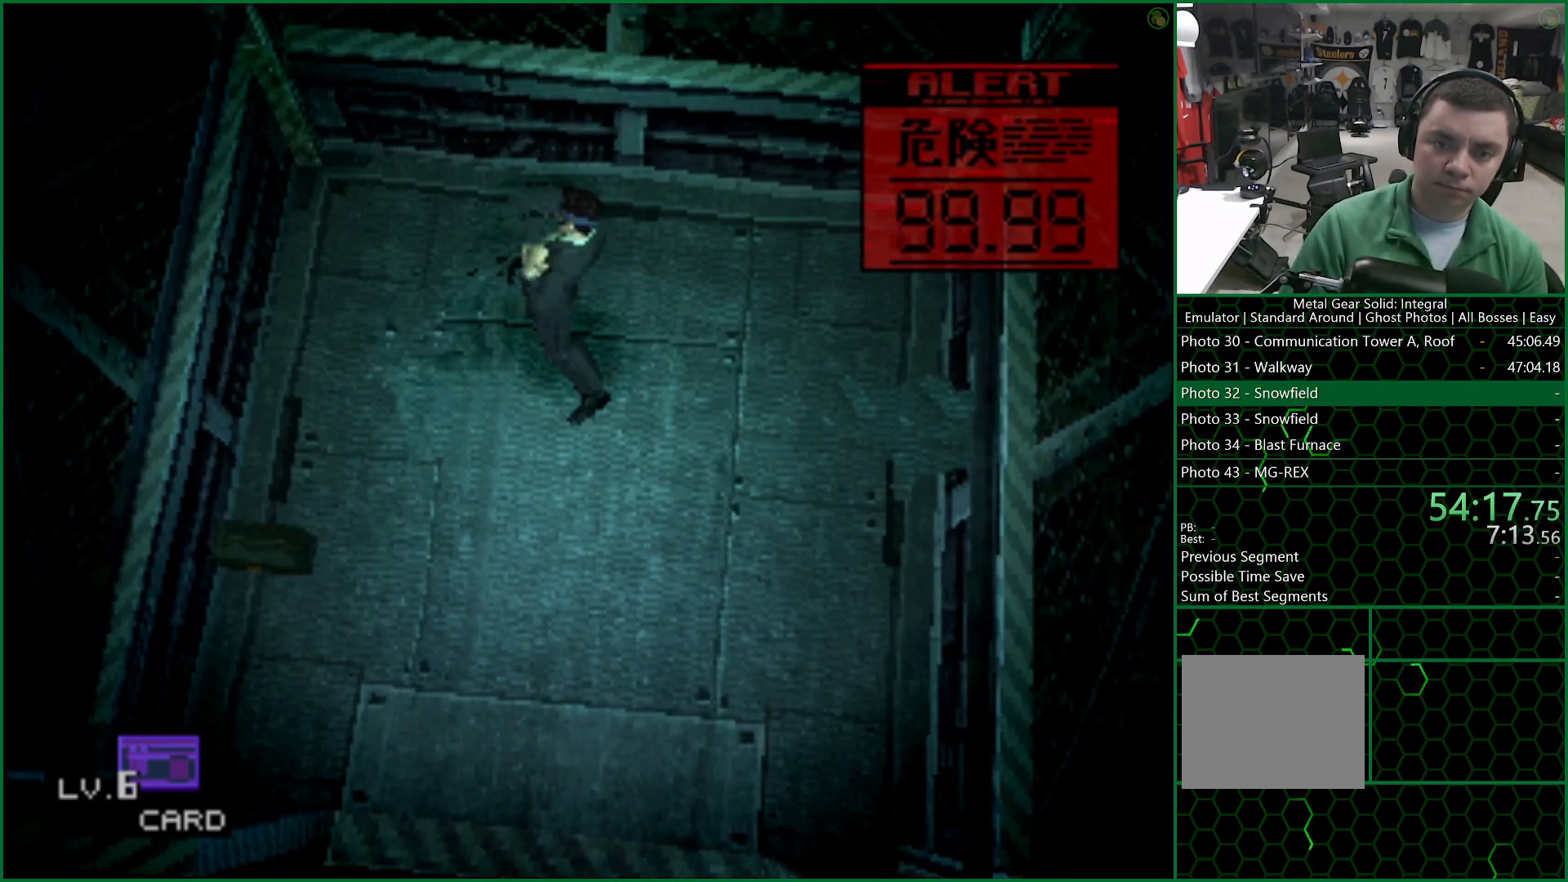
{"buttons": ["SQUARE"], "left_stick": "center", "right_stick": "center", "events": [[33, "SQUARE", "up"], [83, "SQUARE", "down"], [117, "SQUARE", "up"], [150, "SQUARE", "down"], [183, "SQUARE", "up"], [233, "SQUARE", "down"], [283, "SQUARE", "up"], [317, "SQUARE", "down"], [367, "SQUARE", "up"], [400, "SQUARE", "down"], [433, "SQUARE", "up"], [483, "SQUARE", "down"]]}
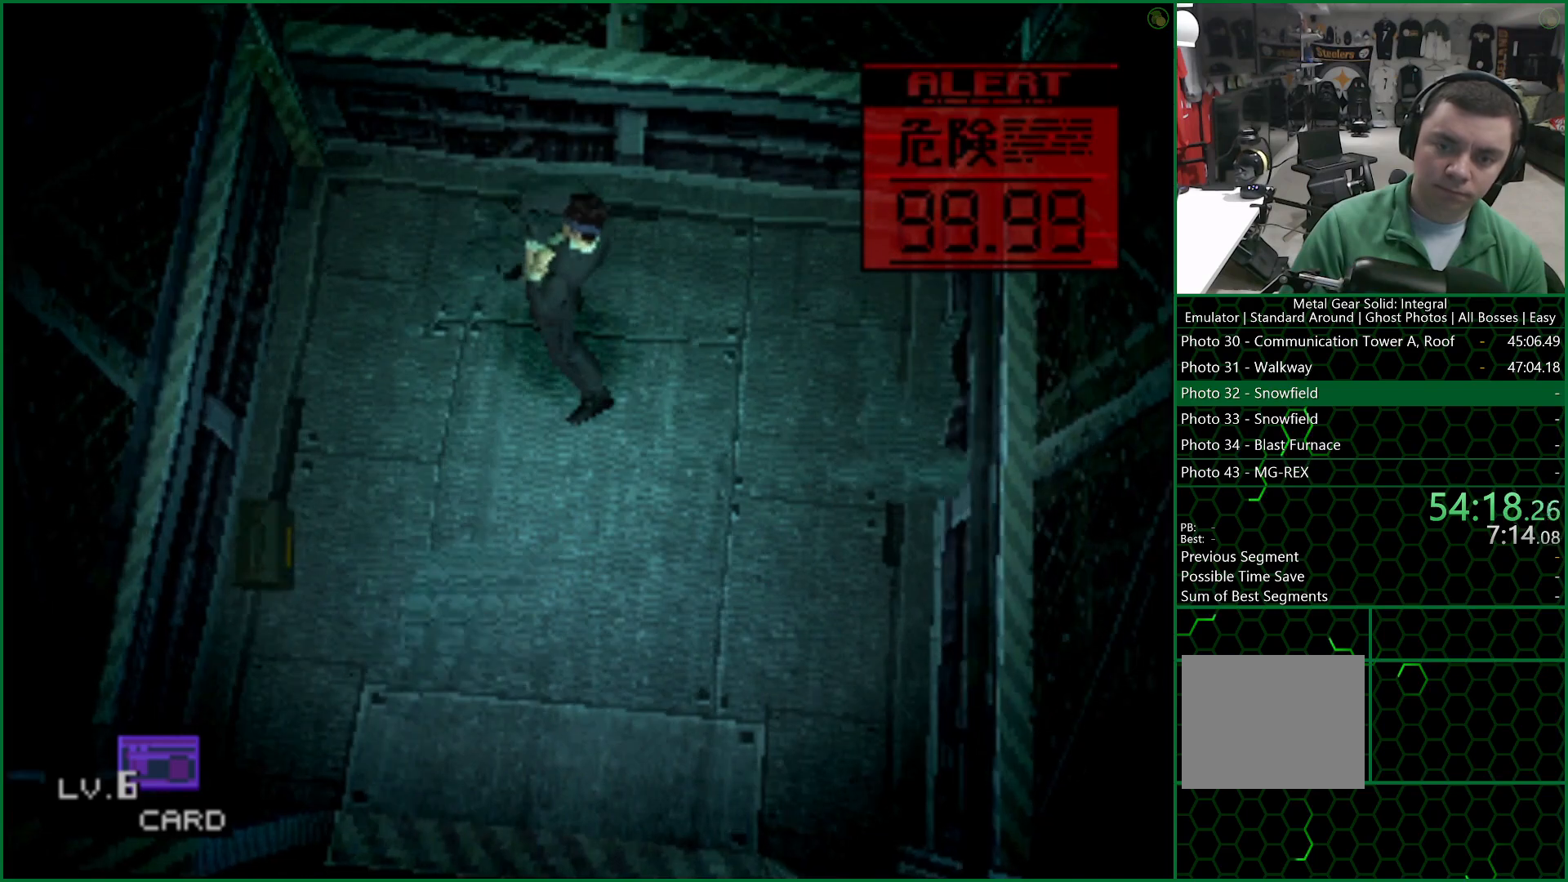
{"buttons": [], "left_stick": "down-left", "right_stick": "center", "events": [[33, "SQUARE", "up"], [50, "SQUARE", "down"], [100, "SQUARE", "up"], [217, "left_stick", "left"], [417, "left_stick", "down-left"]]}
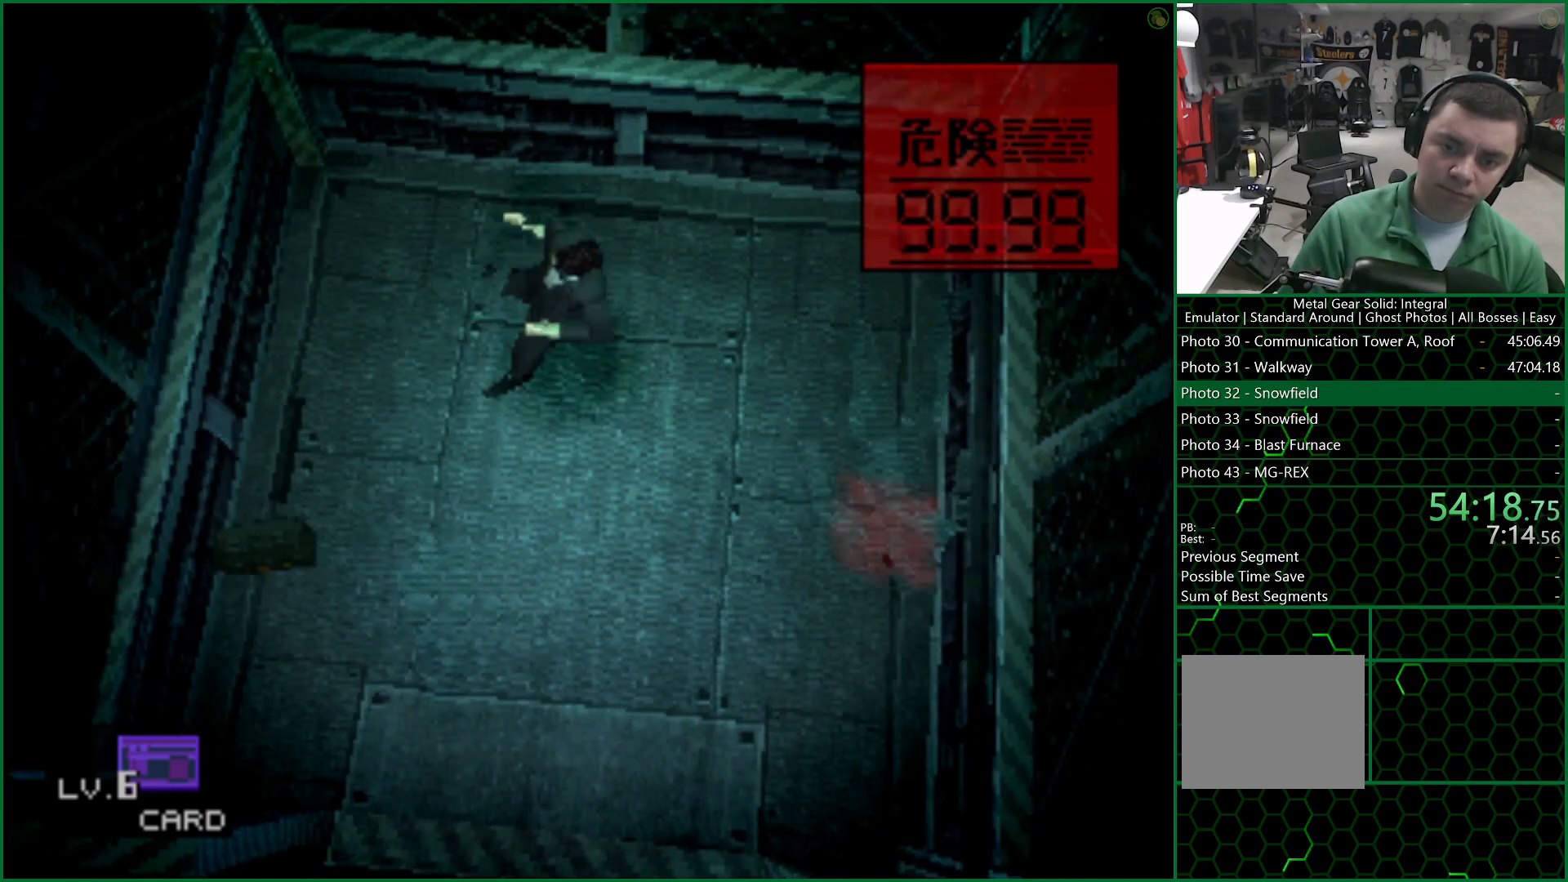
{"buttons": [], "left_stick": "down", "right_stick": "center", "events": [[350, "left_stick", "down"]]}
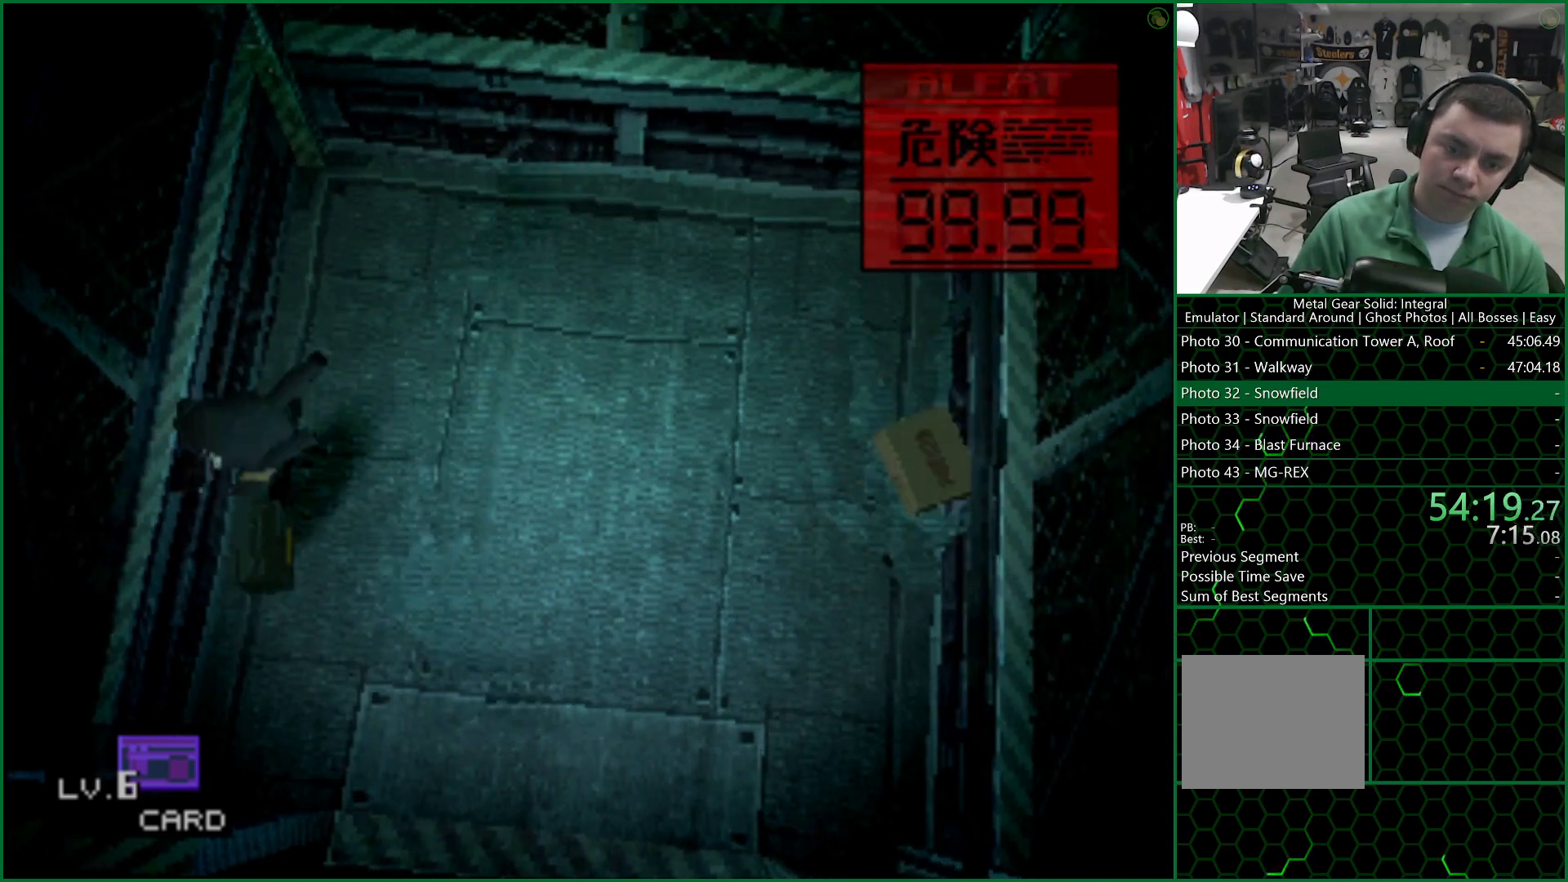
{"buttons": [], "left_stick": "center", "right_stick": "center", "events": [[200, "left_stick", "right"], [433, "left_stick", "center"], [467, "SQUARE", "down"], [500, "SQUARE", "up"]]}
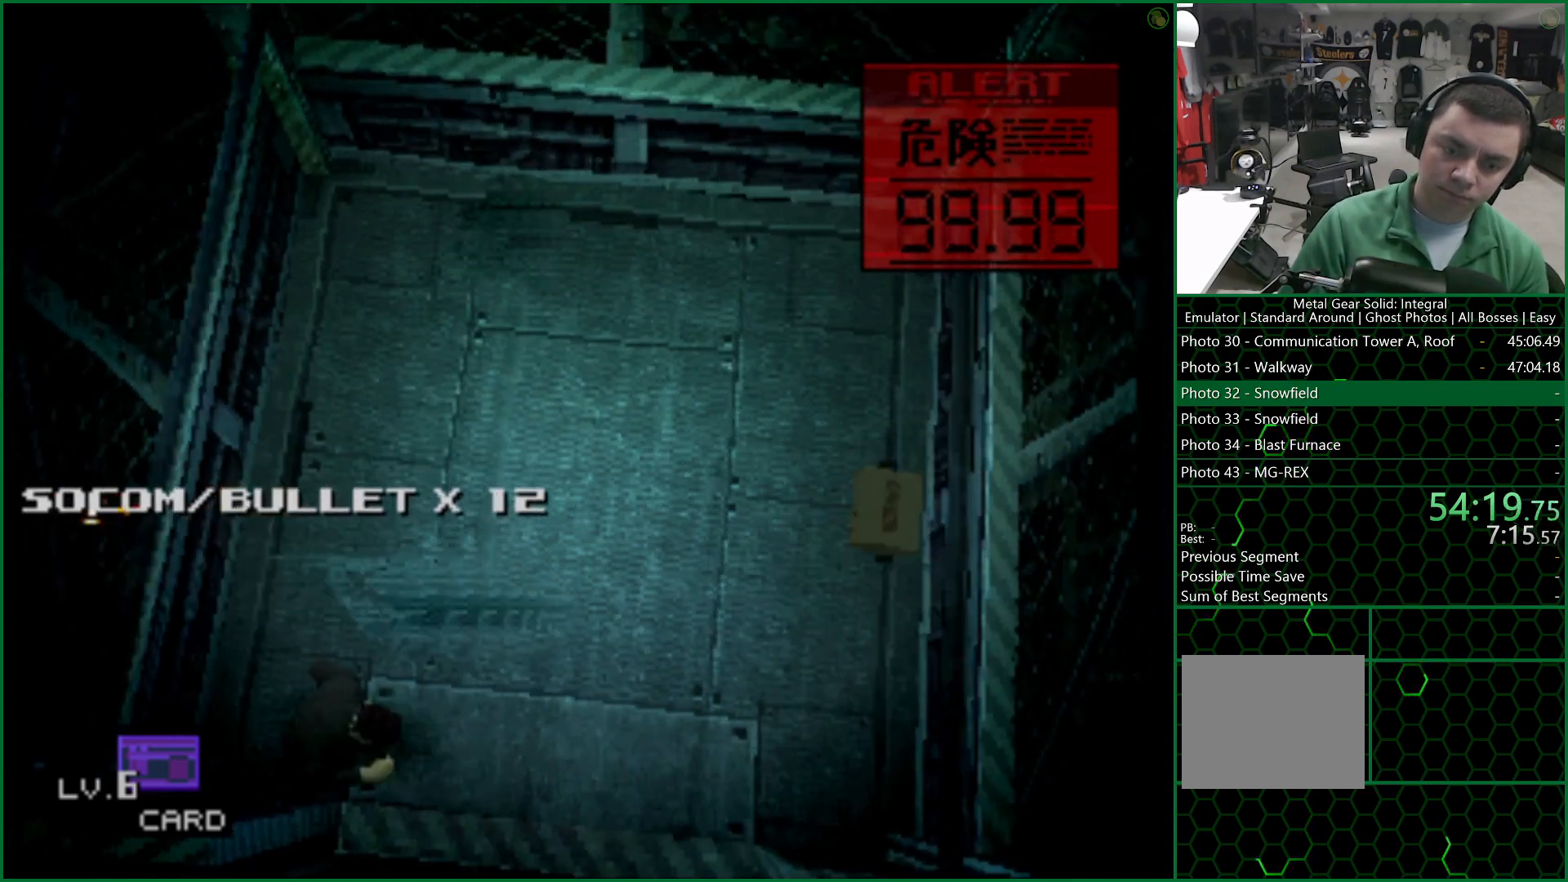
{"buttons": ["SQUARE"], "left_stick": "center", "right_stick": "center", "events": [[67, "SQUARE", "down"], [100, "SQUARE", "up"], [150, "SQUARE", "down"], [183, "SQUARE", "up"], [250, "SQUARE", "down"], [283, "SQUARE", "up"], [333, "SQUARE", "down"], [367, "SQUARE", "up"], [417, "SQUARE", "down"], [450, "SQUARE", "up"], [500, "SQUARE", "down"]]}
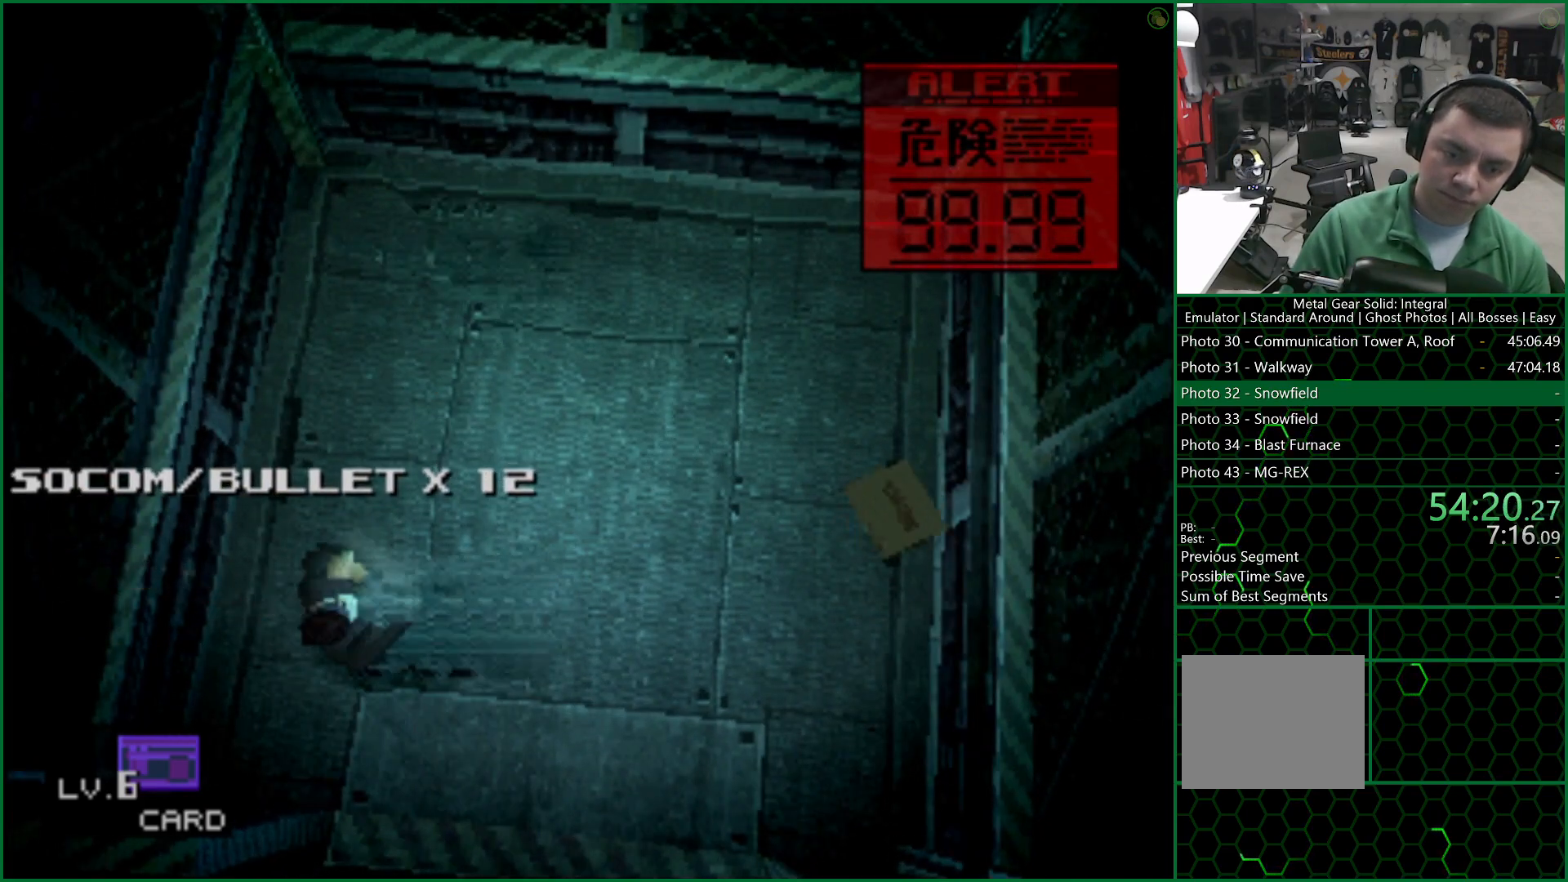
{"buttons": [], "left_stick": "center", "right_stick": "center", "events": [[50, "SQUARE", "up"], [83, "SQUARE", "down"], [133, "SQUARE", "up"], [183, "SQUARE", "down"], [200, "SQUARE", "up"], [250, "SQUARE", "down"], [283, "SQUARE", "up"], [333, "SQUARE", "down"], [367, "SQUARE", "up"], [433, "SQUARE", "down"], [467, "SQUARE", "up"]]}
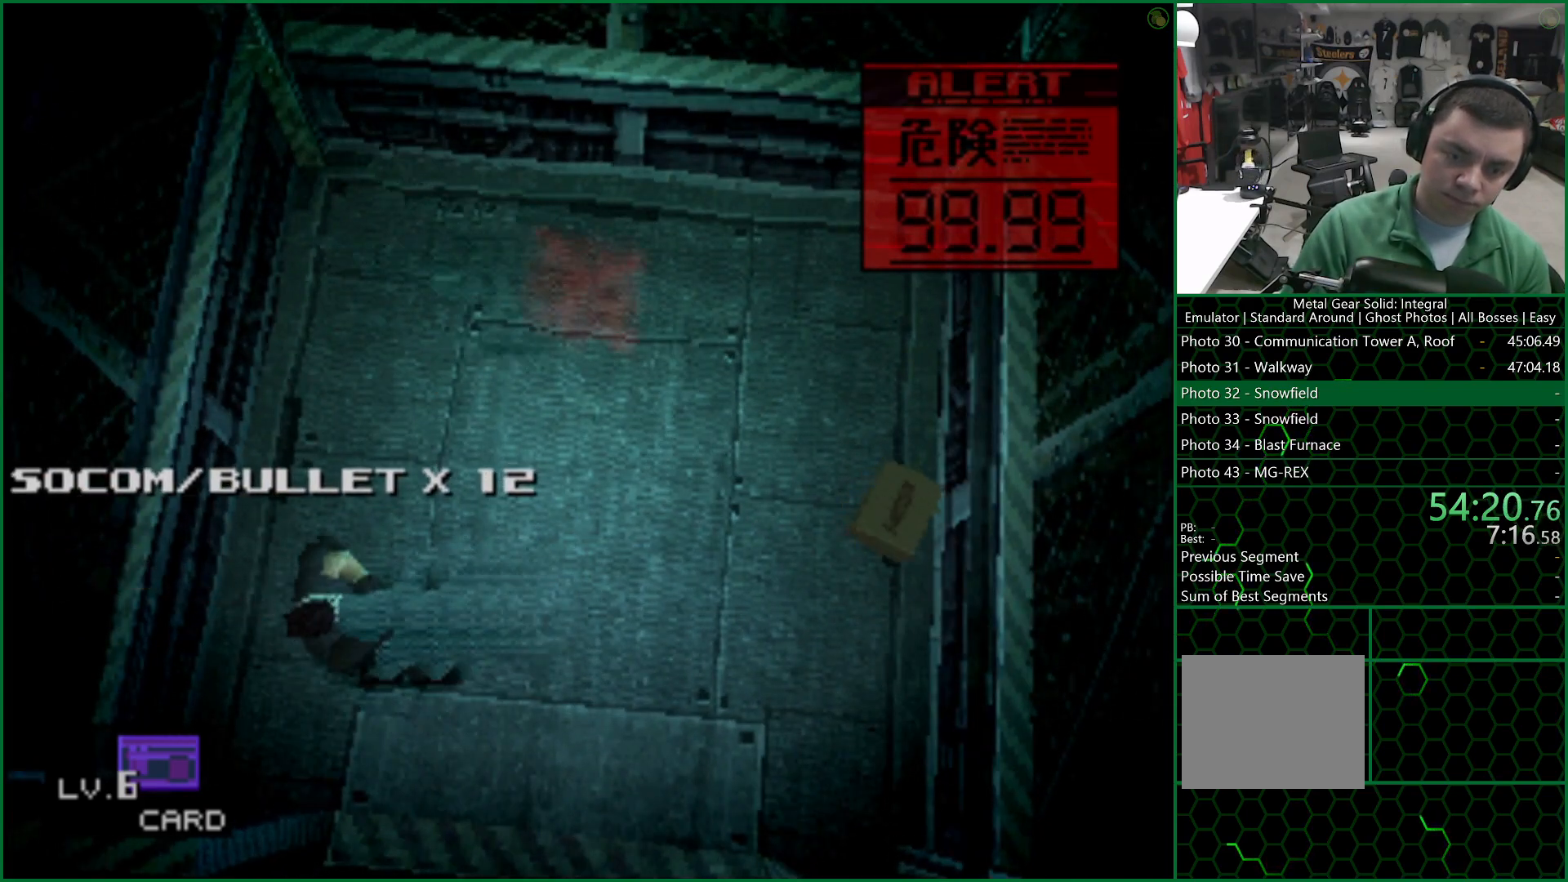
{"buttons": [], "left_stick": "right", "right_stick": "center", "events": [[17, "SQUARE", "down"], [50, "SQUARE", "up"], [100, "SQUARE", "down"], [117, "SQUARE", "up"], [150, "SQUARE", "down"], [200, "SQUARE", "up"], [250, "SQUARE", "down"], [283, "SQUARE", "up"], [300, "SQUARE", "down"], [350, "SQUARE", "up"], [433, "left_stick", "right"]]}
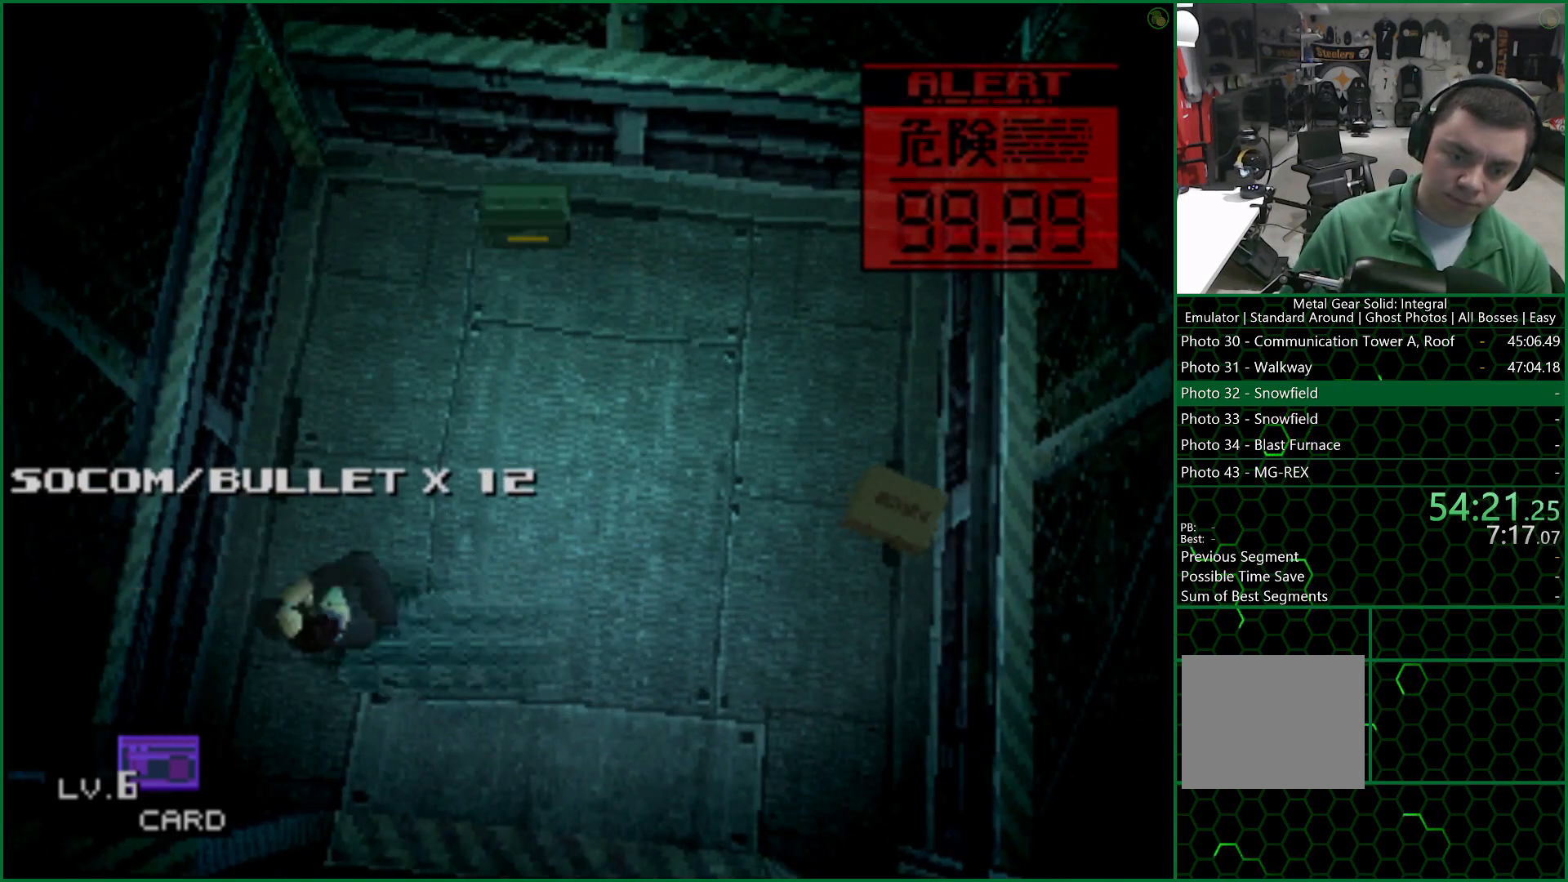
{"buttons": [], "left_stick": "right", "right_stick": "center", "events": []}
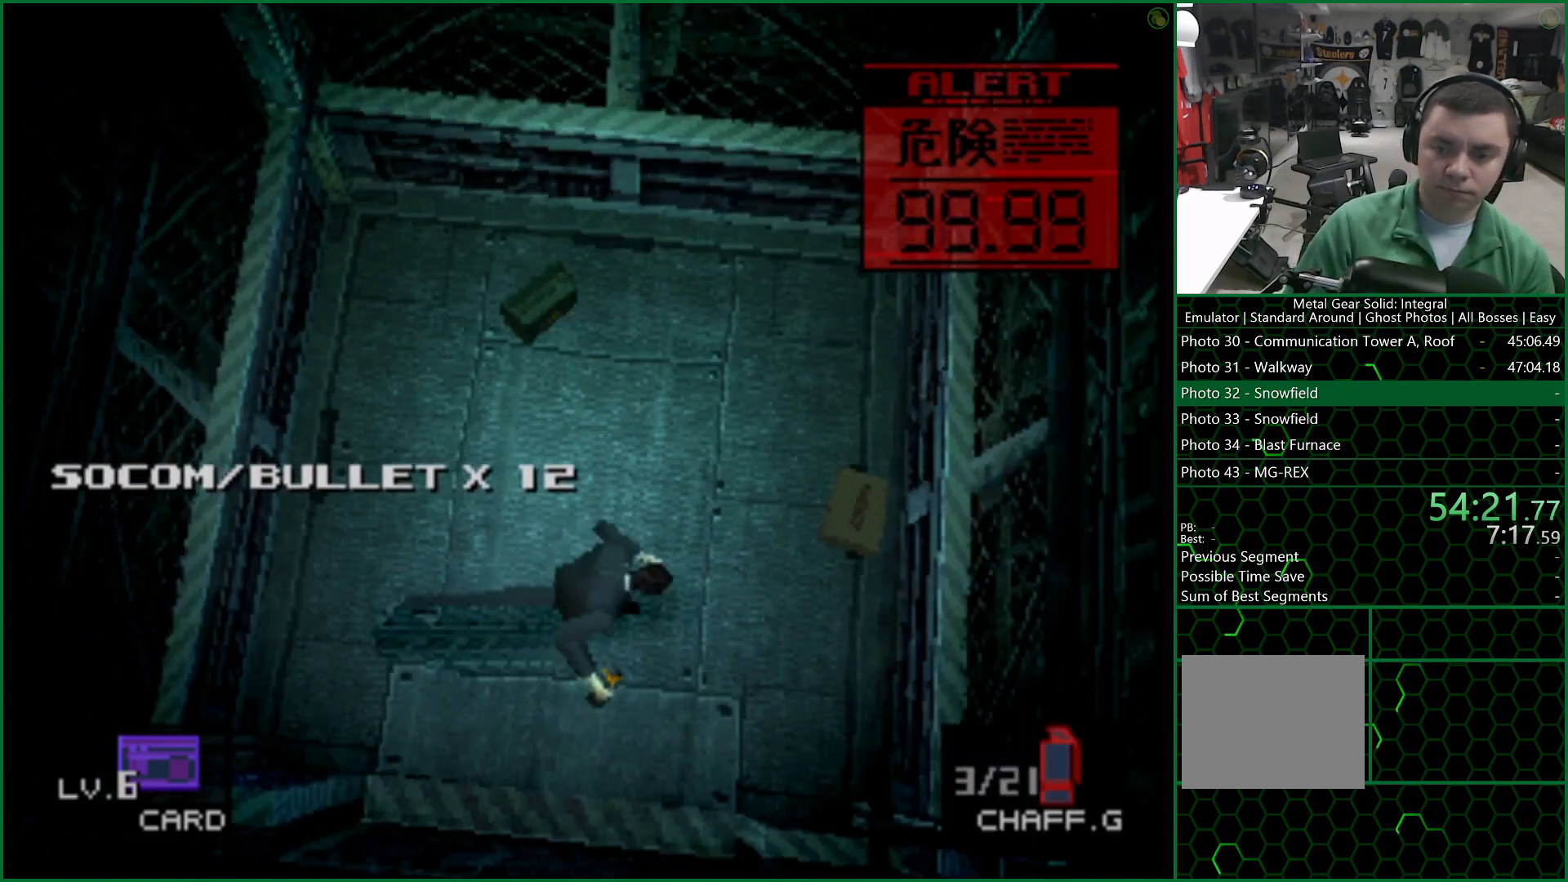
{"buttons": [], "left_stick": "up-left", "right_stick": "center", "events": [[100, "left_stick", "up"], [217, "left_stick", "left"], [417, "left_stick", "up-left"]]}
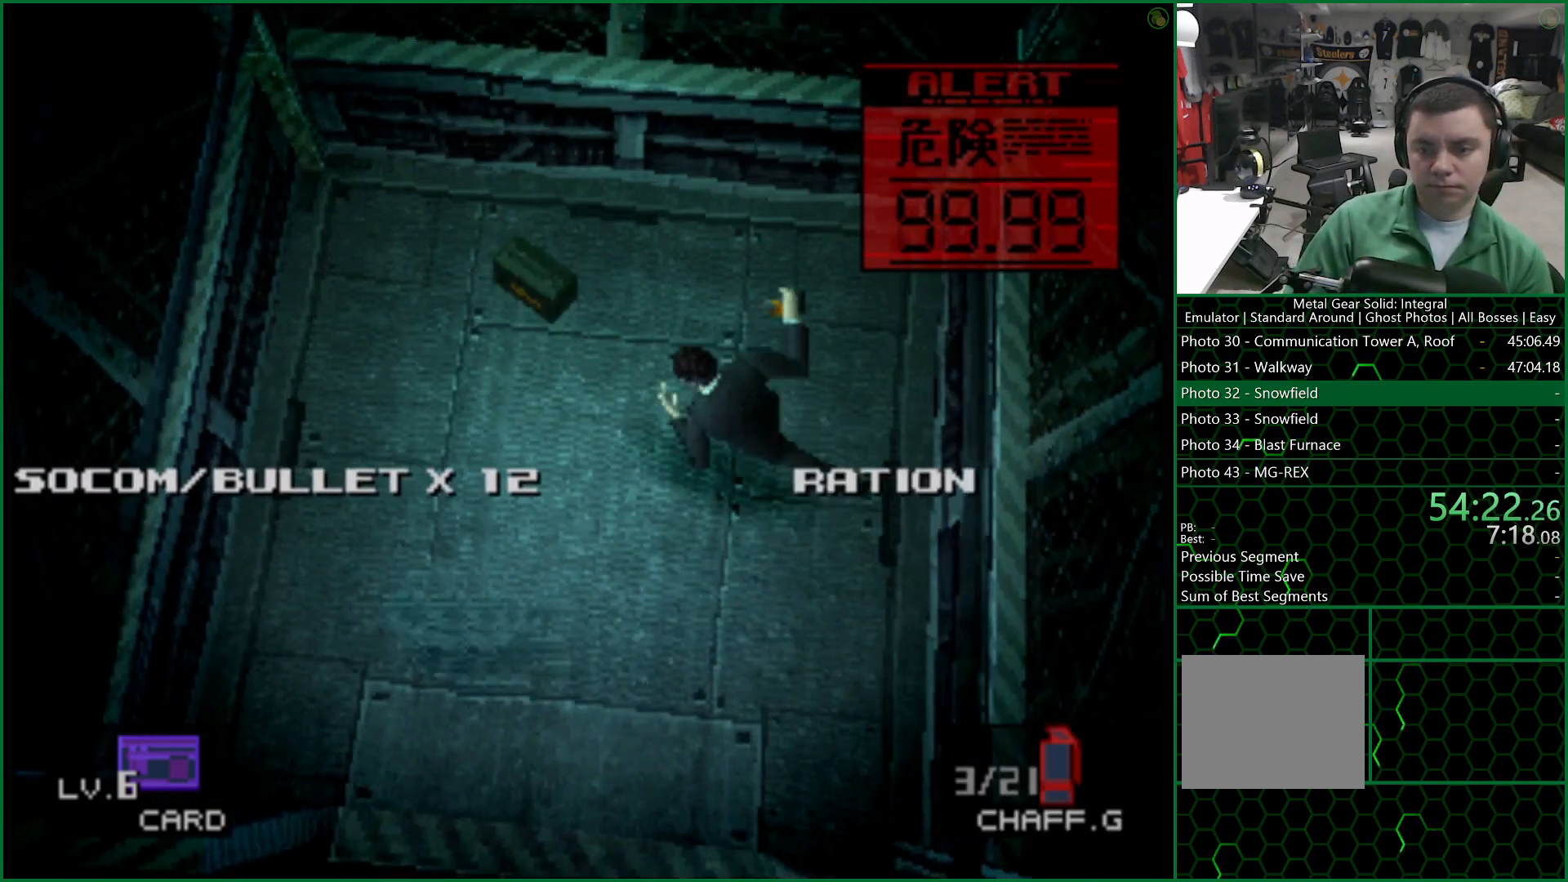
{"buttons": [], "left_stick": "down", "right_stick": "center", "events": [[200, "left_stick", "down-left"], [300, "left_stick", "down-right"], [383, "left_stick", "down"]]}
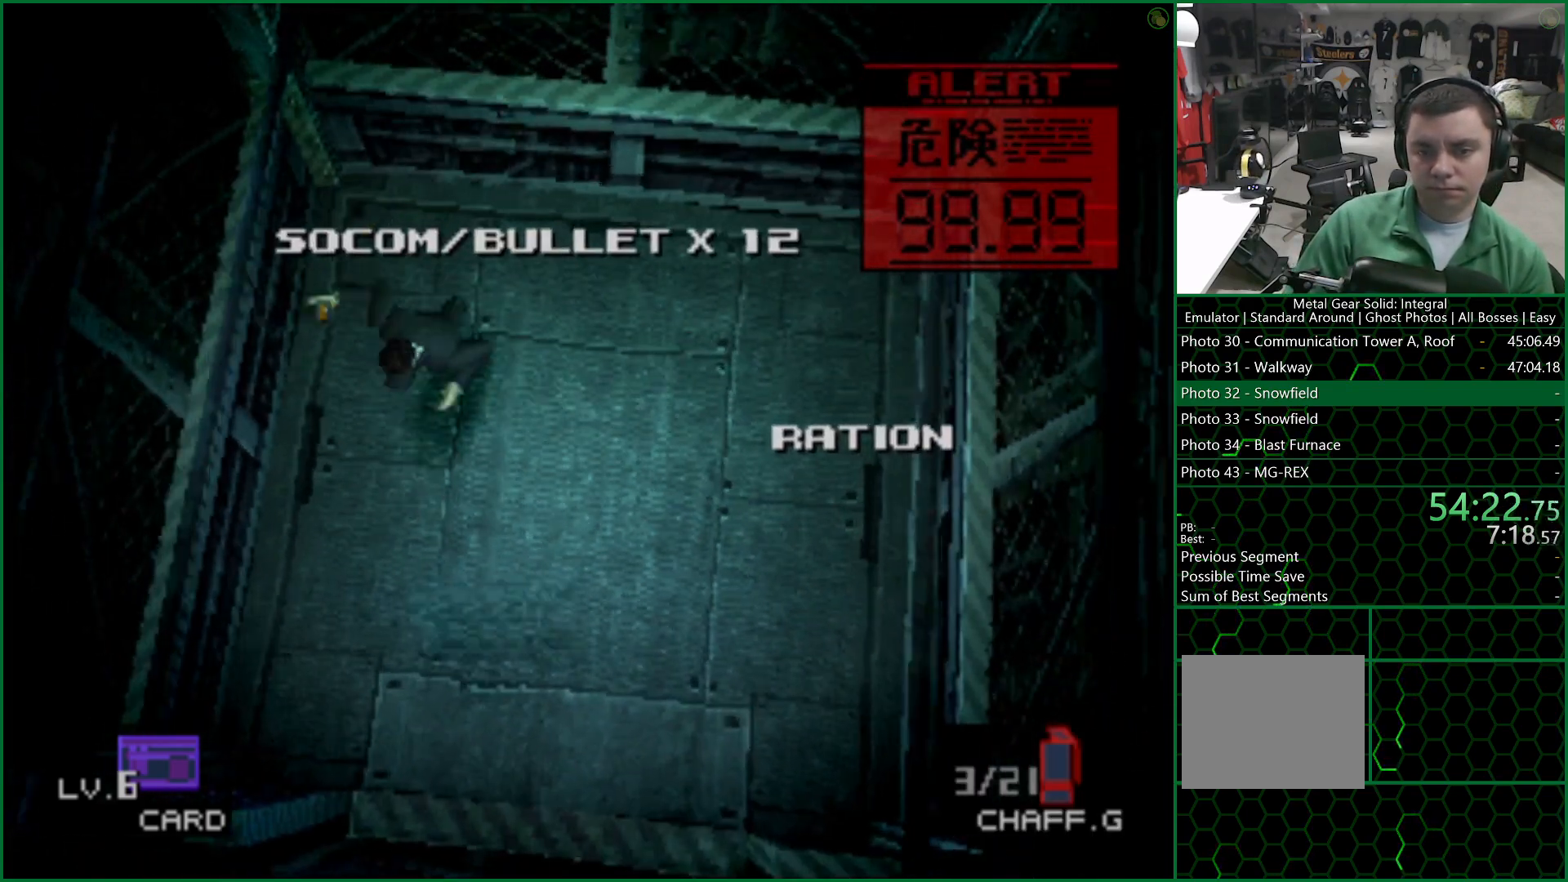
{"buttons": [], "left_stick": "right", "right_stick": "center", "events": [[433, "left_stick", "right"]]}
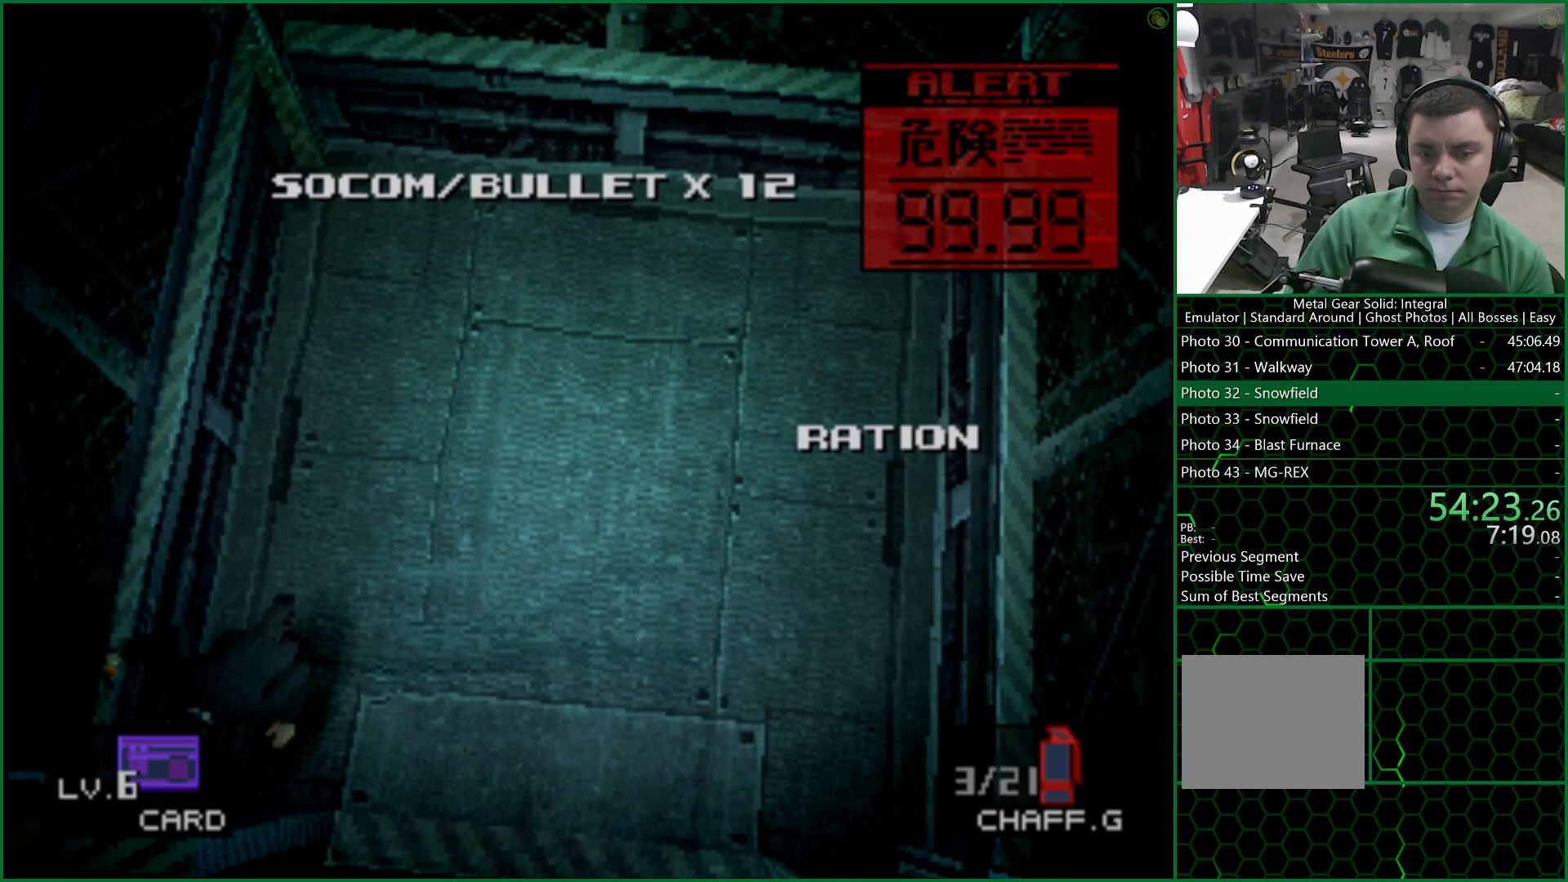
{"buttons": [], "left_stick": "left", "right_stick": "center", "events": [[250, "left_stick", "up"], [333, "left_stick", "up-left"], [433, "left_stick", "left"]]}
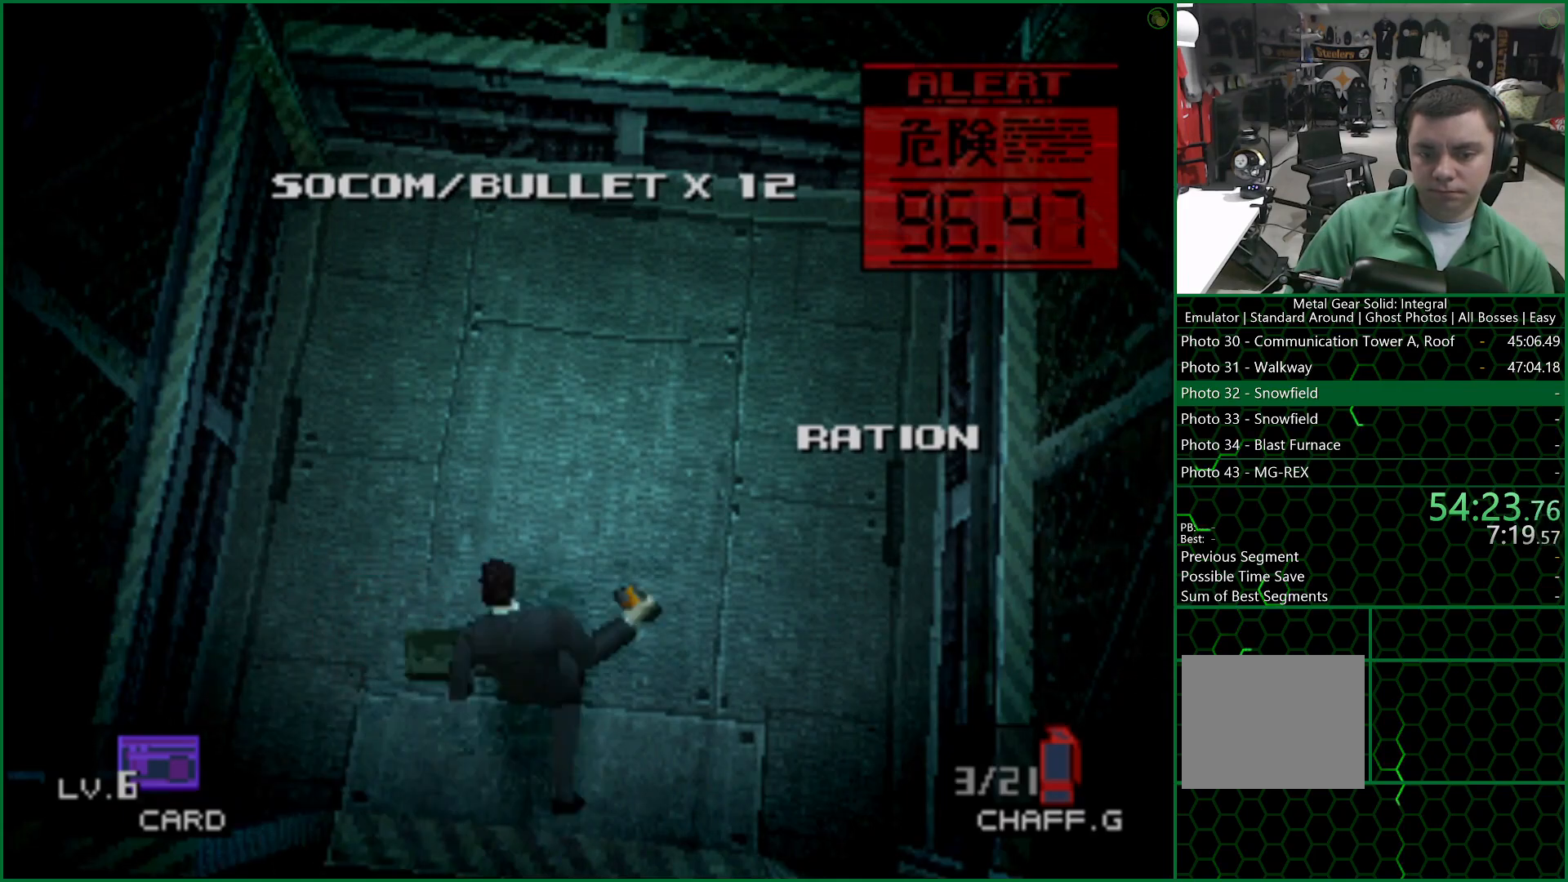
{"buttons": [], "left_stick": "down", "right_stick": "center", "events": [[17, "left_stick", "down-left"], [117, "left_stick", "down-right"], [250, "left_stick", "up-right"], [367, "left_stick", "up-left"], [483, "left_stick", "down"]]}
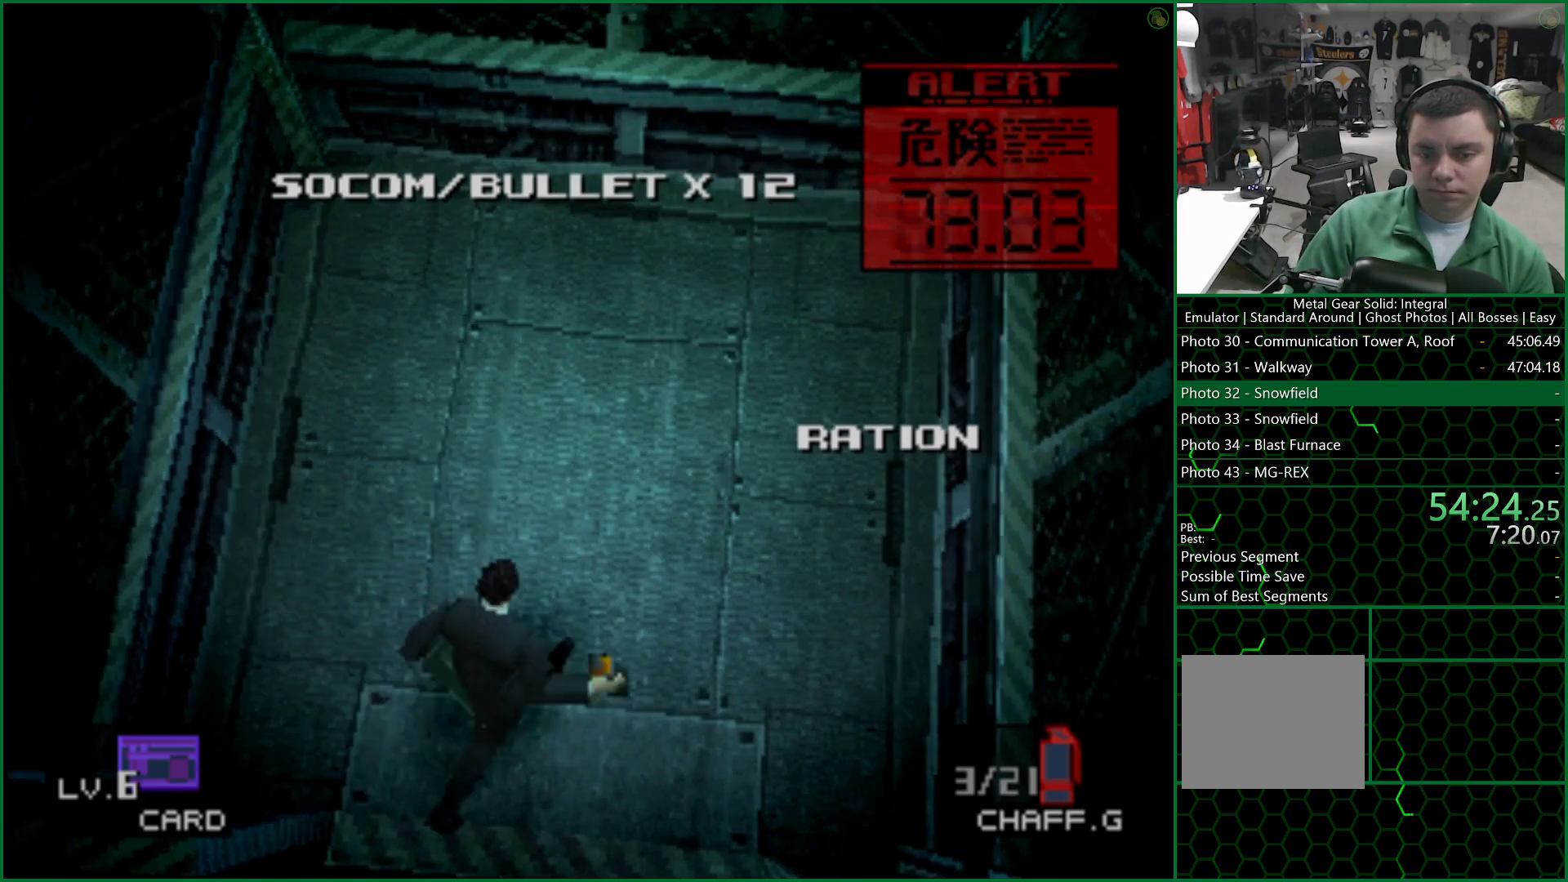
{"buttons": [], "left_stick": "up", "right_stick": "center", "events": [[33, "left_stick", "right"], [100, "left_stick", "up"], [150, "left_stick", "up-left"], [183, "CROSS", "down"], [233, "CROSS", "up"], [300, "left_stick", "up"]]}
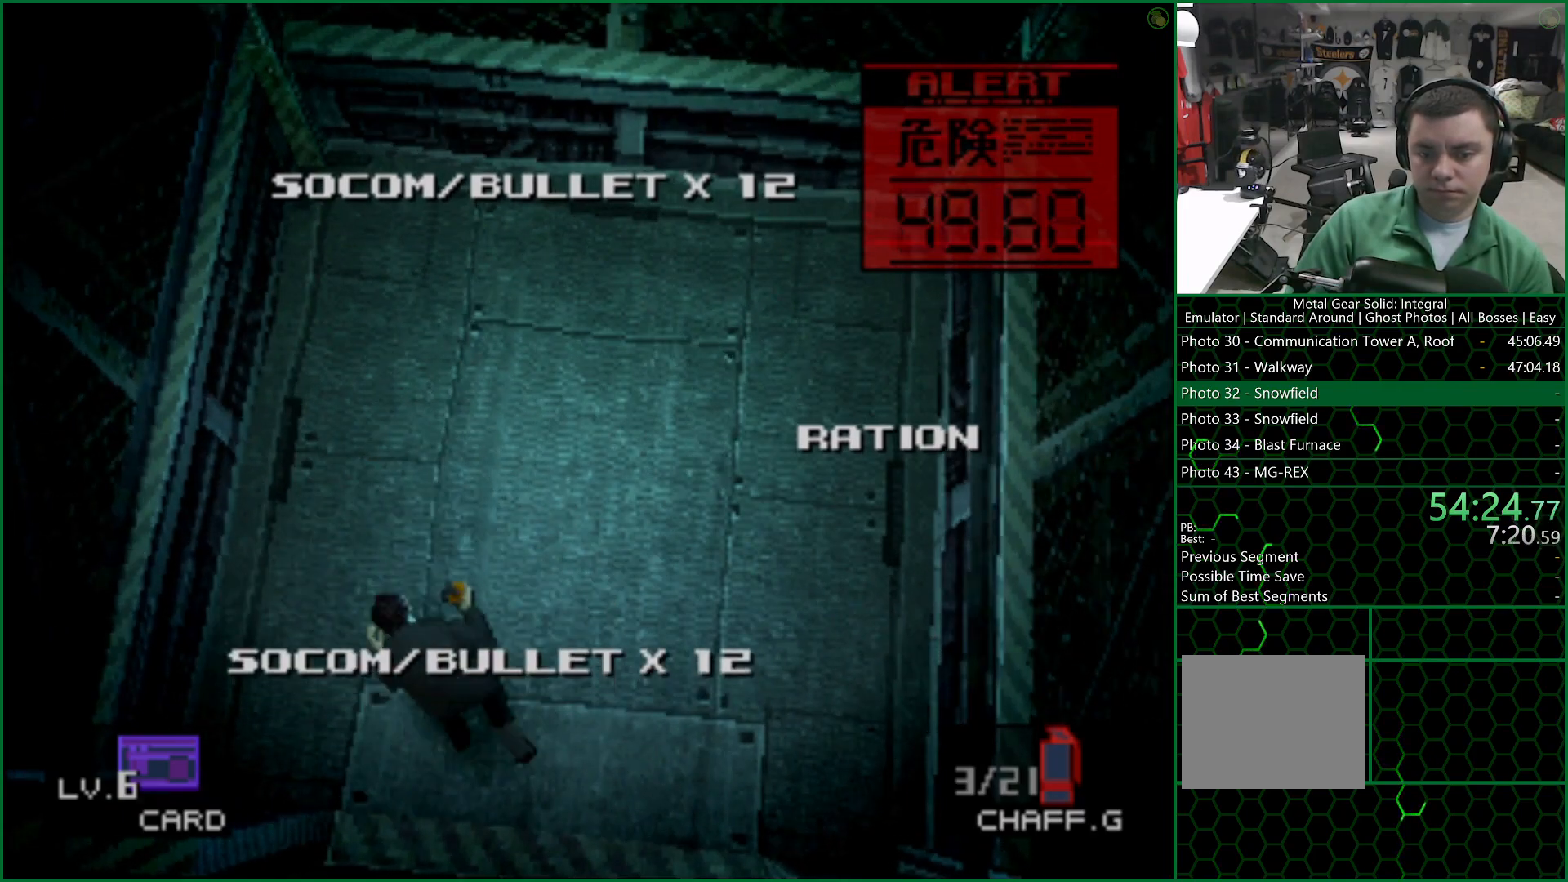
{"buttons": ["TRIANGLE", "DPAD_UP"], "left_stick": "center", "right_stick": "center", "events": [[200, "left_stick", "center"], [300, "DPAD_UP", "down"], [317, "TRIANGLE", "down"]]}
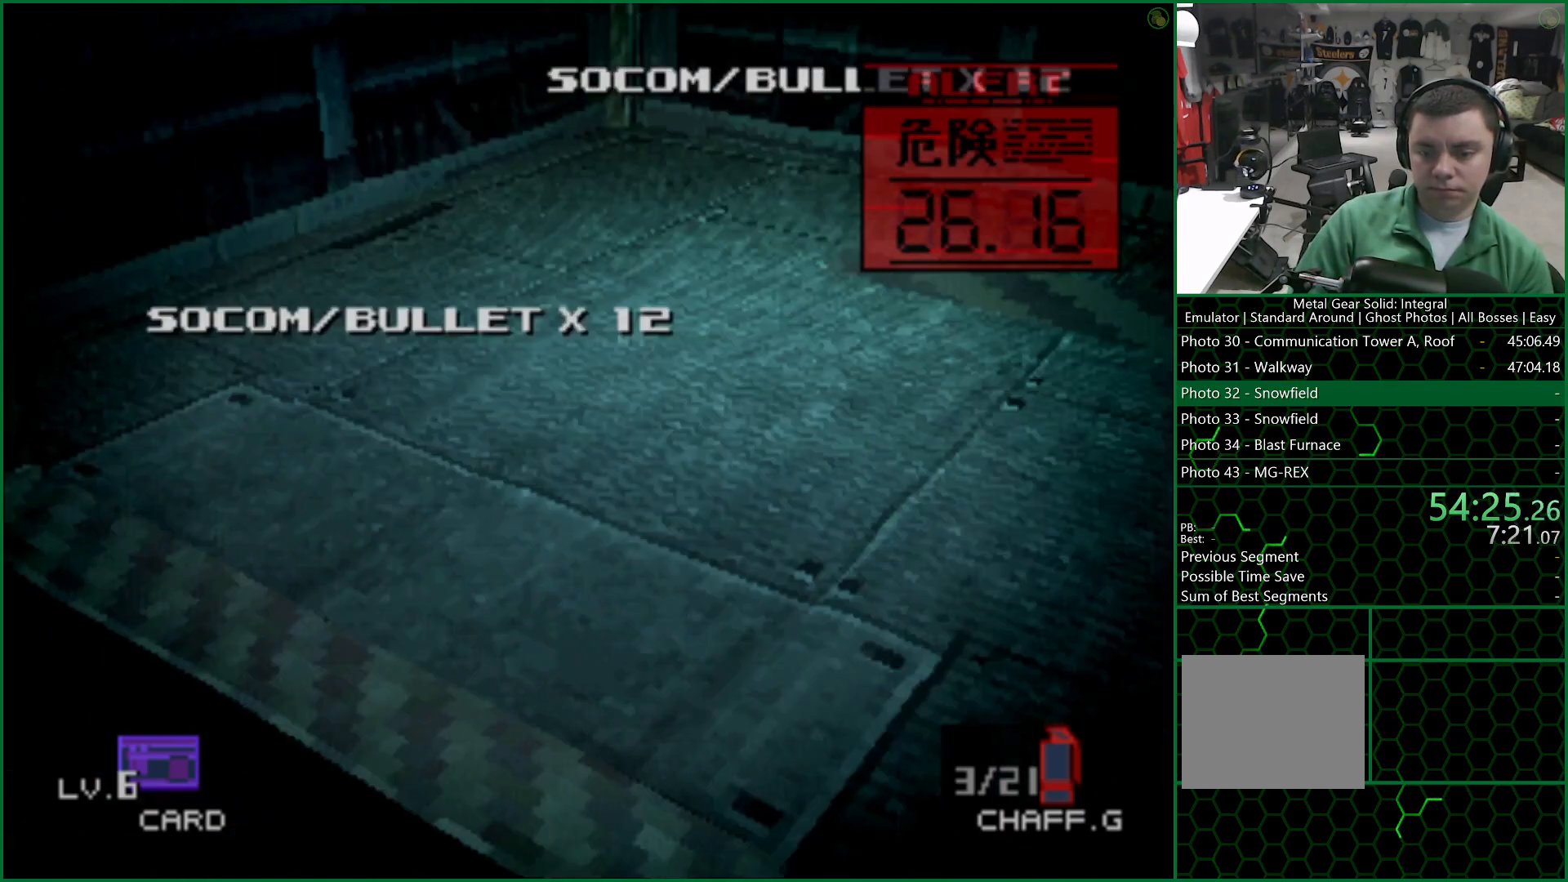
{"buttons": [], "left_stick": "center", "right_stick": "center", "events": [[300, "DPAD_UP", "up"], [300, "TRIANGLE", "up"]]}